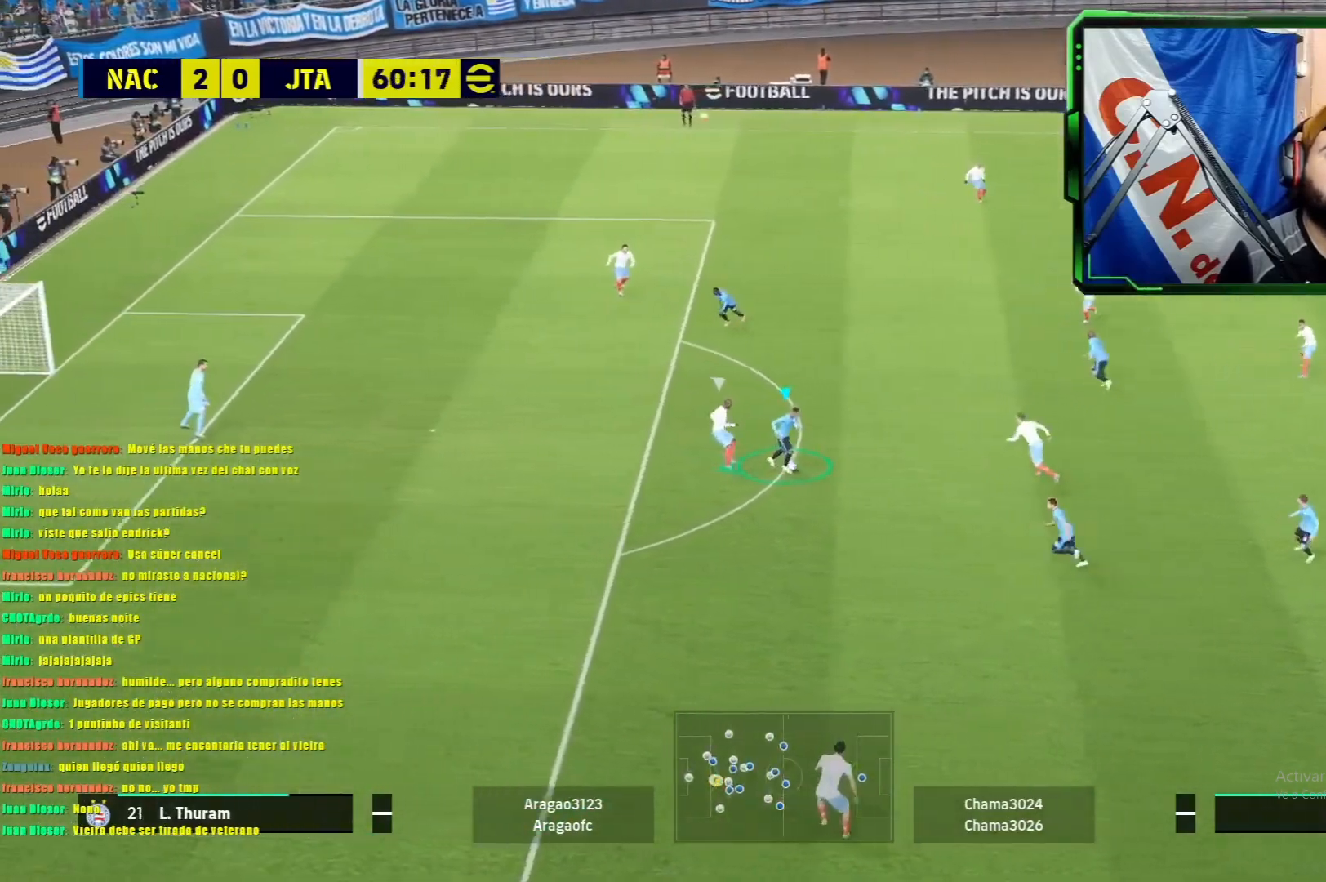
Gameplay with a controller (PlayStation layout); each line is a JSON object with the inputs held at the frame after it. "events" lists button and stick changes between this image and that frame as [ms after this image, input, new state], when the widget could be followed in between. Not read: right_stick.
{"buttons": ["R1"], "left_stick": "down-left", "events": [[317, "left_stick", "down-left"], [383, "R1", "up"], [483, "R1", "down"]]}
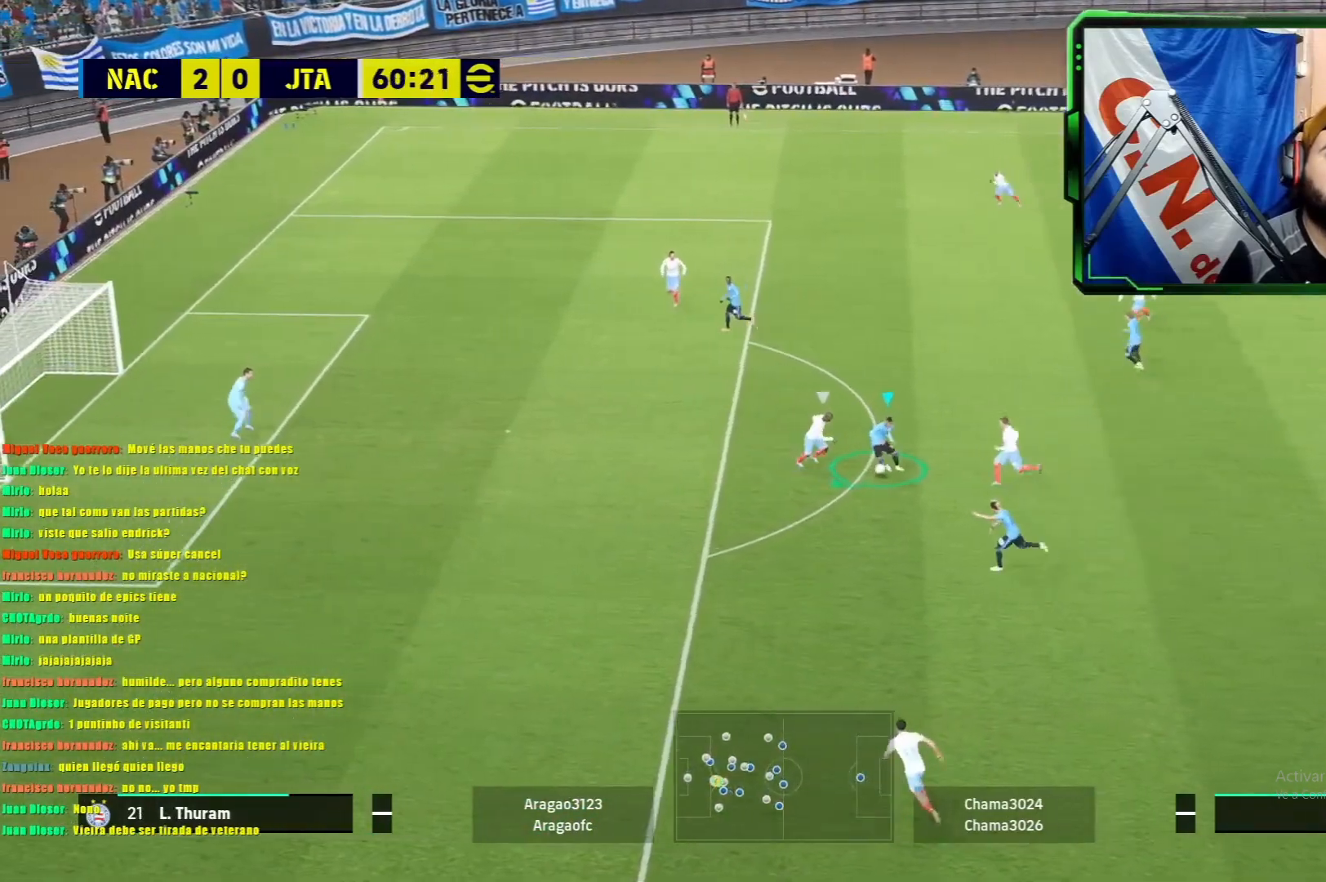
{"buttons": ["R1"], "left_stick": "left", "events": [[501, "left_stick", "left"]]}
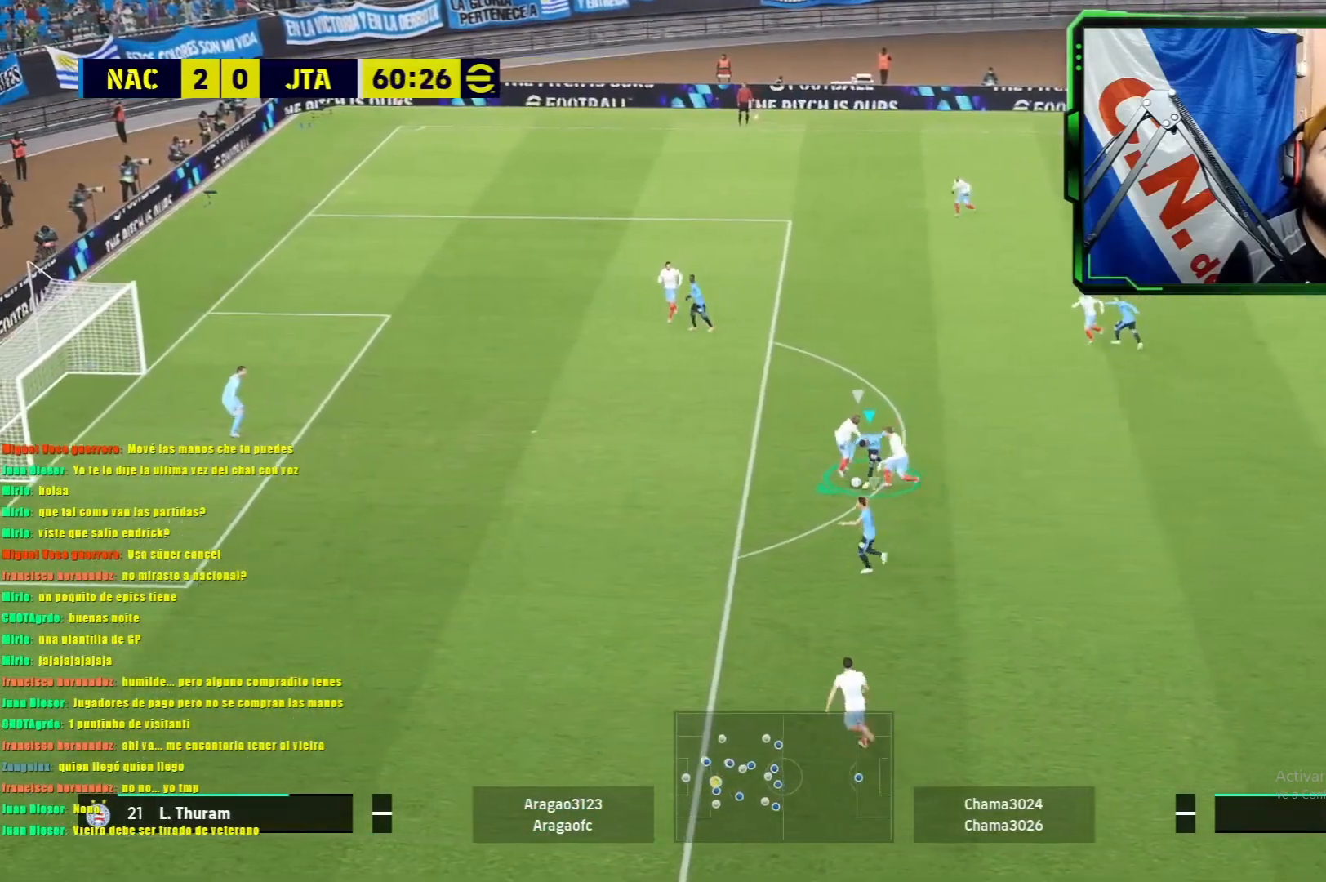
{"buttons": ["L1", "R1"], "left_stick": "left", "events": [[350, "L1", "down"]]}
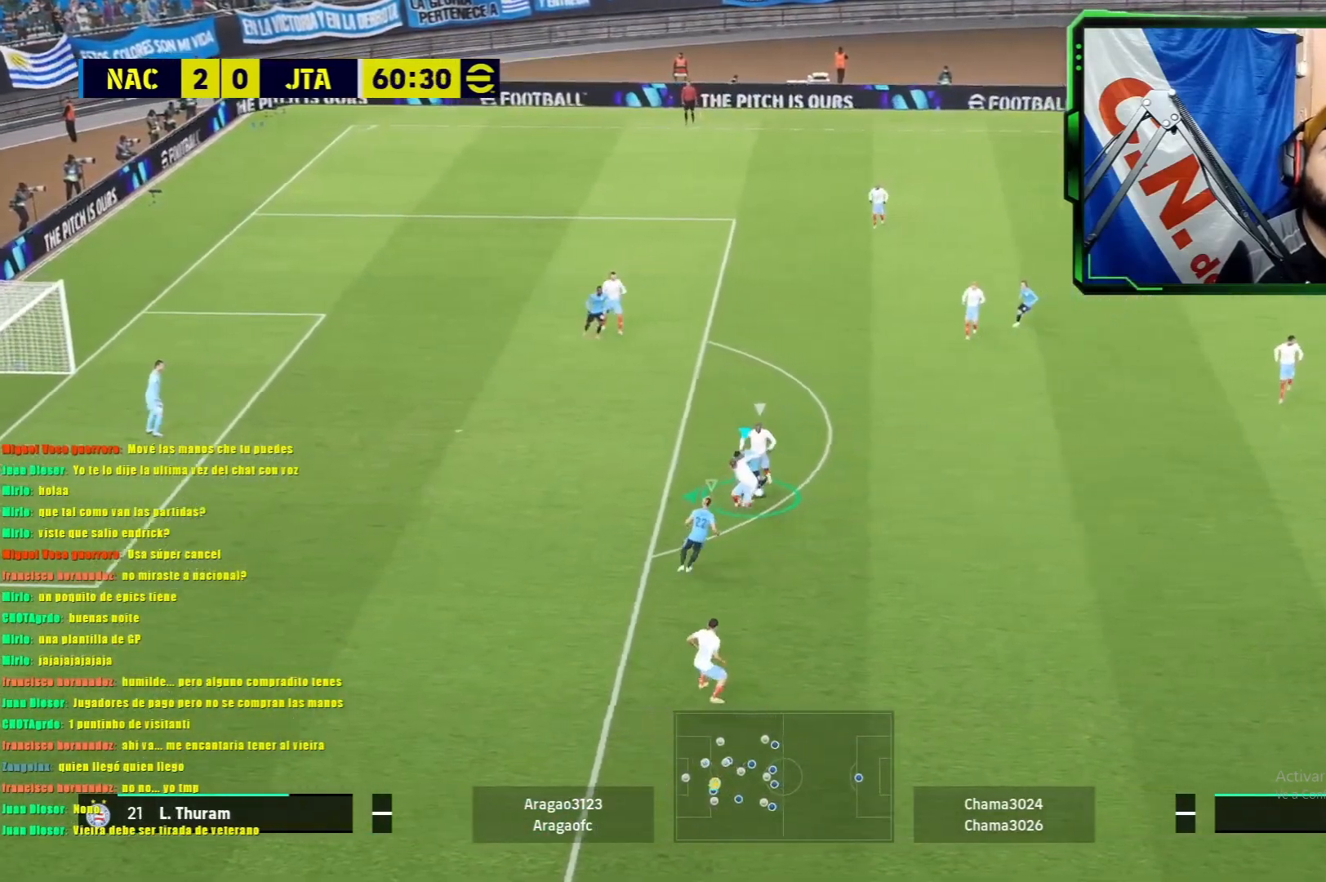
{"buttons": ["L1", "R1"], "left_stick": "left", "events": []}
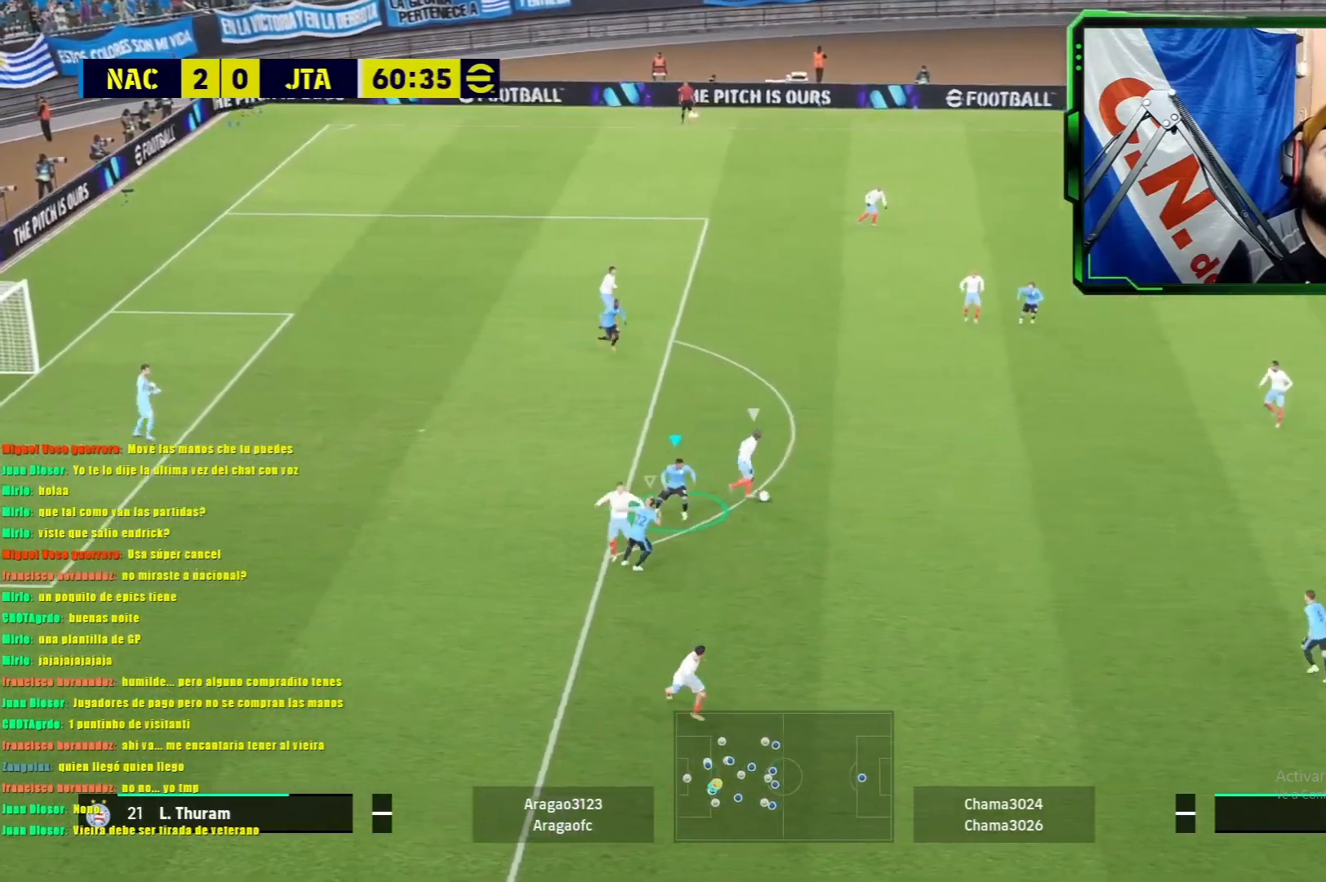
{"buttons": ["L1", "R1"], "left_stick": "up", "events": [[33, "left_stick", "up"], [116, "R1", "up"], [116, "left_stick", "right"], [133, "L1", "up"], [300, "L1", "down"], [417, "left_stick", "up"], [483, "R1", "down"]]}
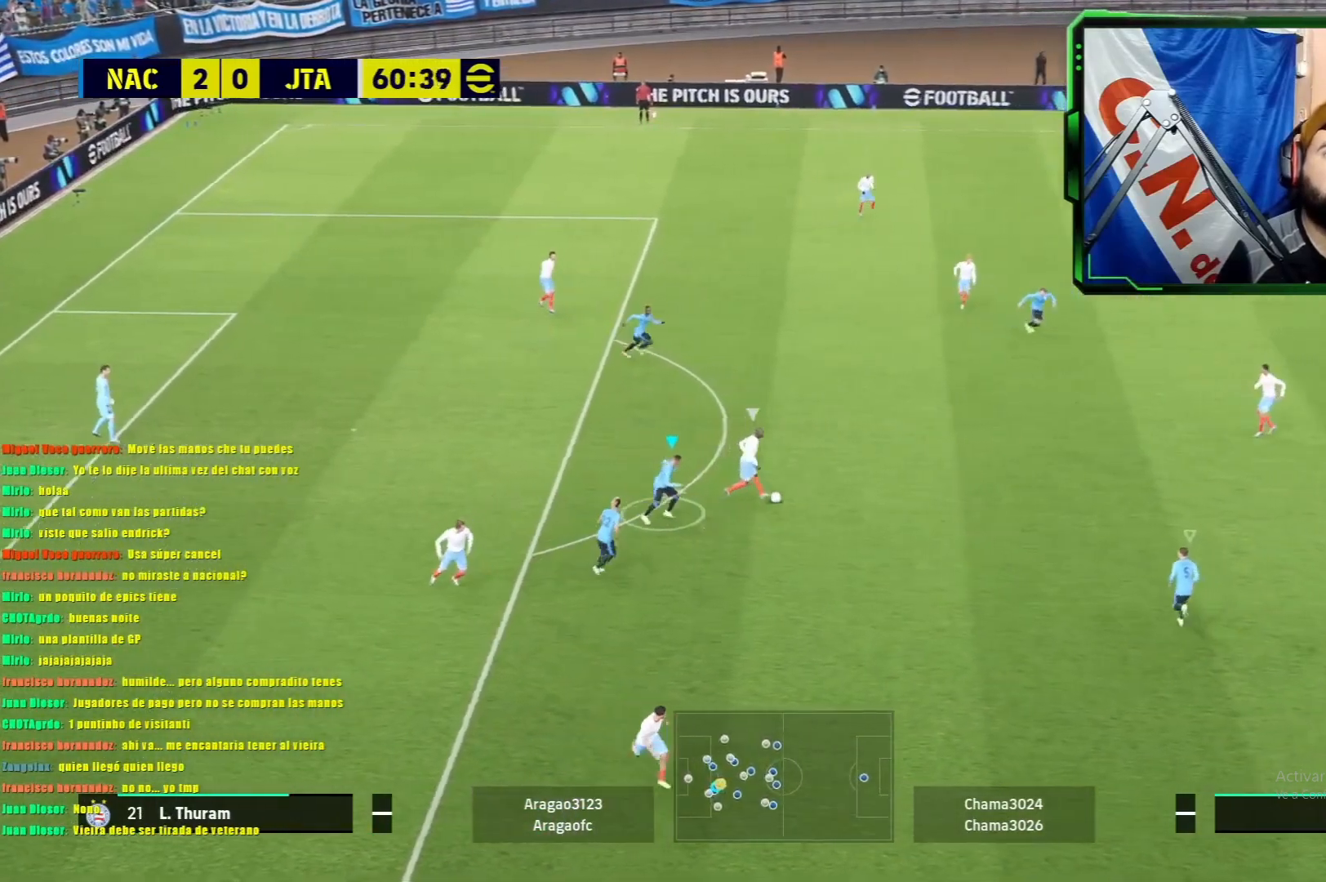
{"buttons": ["L1", "R1"], "left_stick": "up-left", "events": [[17, "left_stick", "up-left"], [184, "L1", "up"], [184, "left_stick", "center"], [267, "R1", "up"], [301, "L1", "down"], [384, "R1", "down"], [401, "left_stick", "up-left"]]}
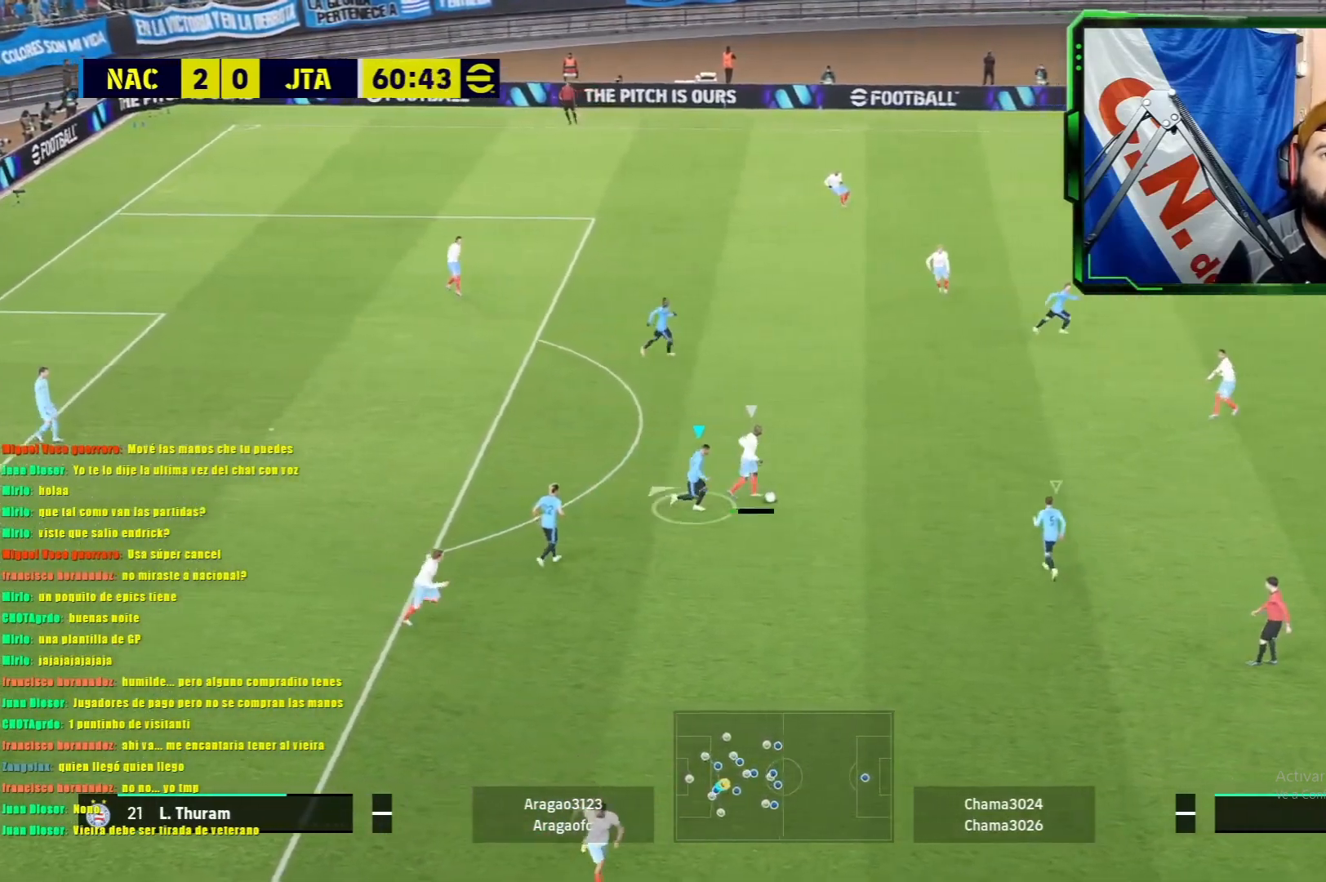
{"buttons": ["L1", "R1"], "left_stick": "up", "events": [[217, "left_stick", "up"]]}
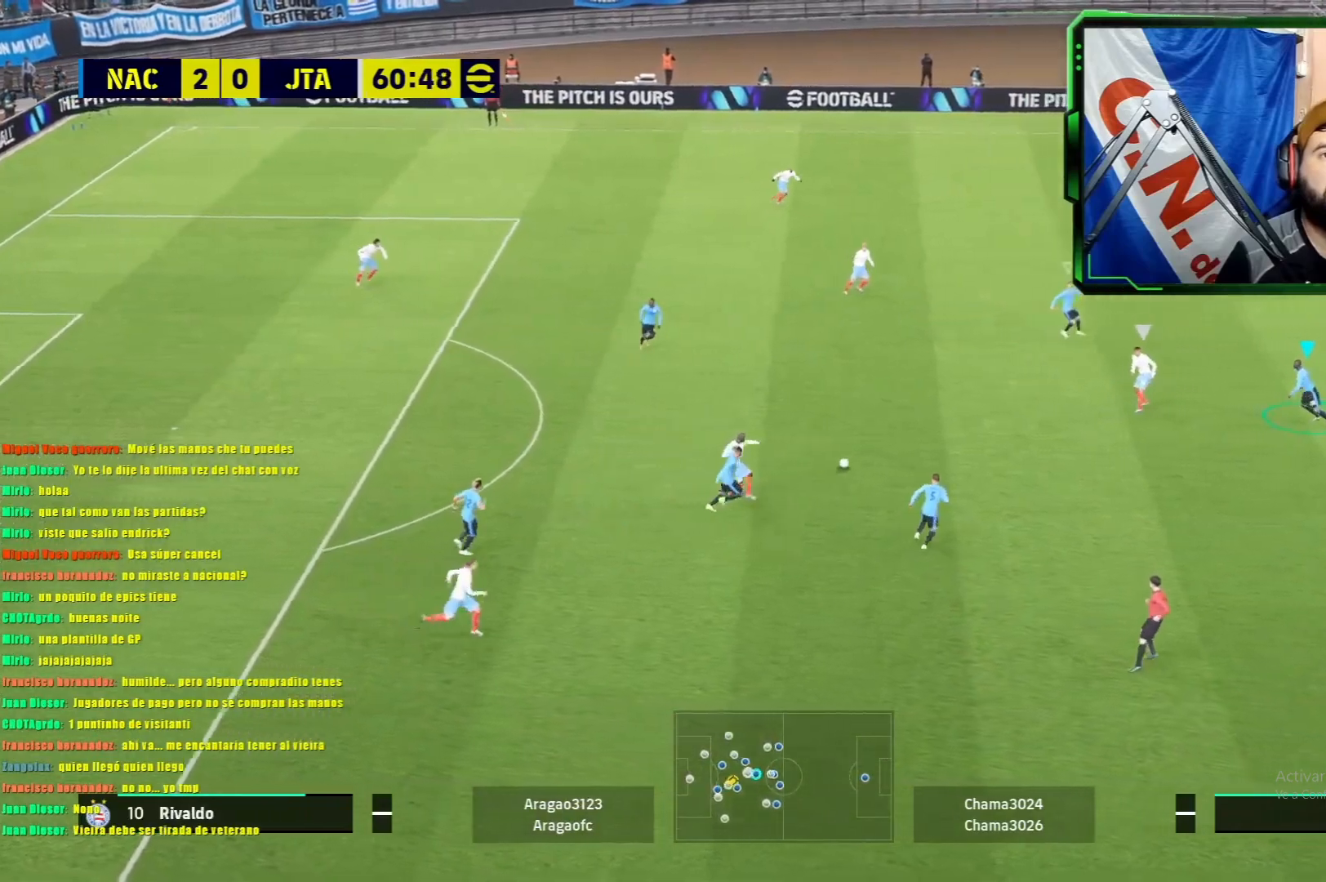
{"buttons": ["L1", "R1"], "left_stick": "down", "events": [[234, "left_stick", "center"], [284, "R1", "up"], [284, "left_stick", "down"], [401, "R1", "down"]]}
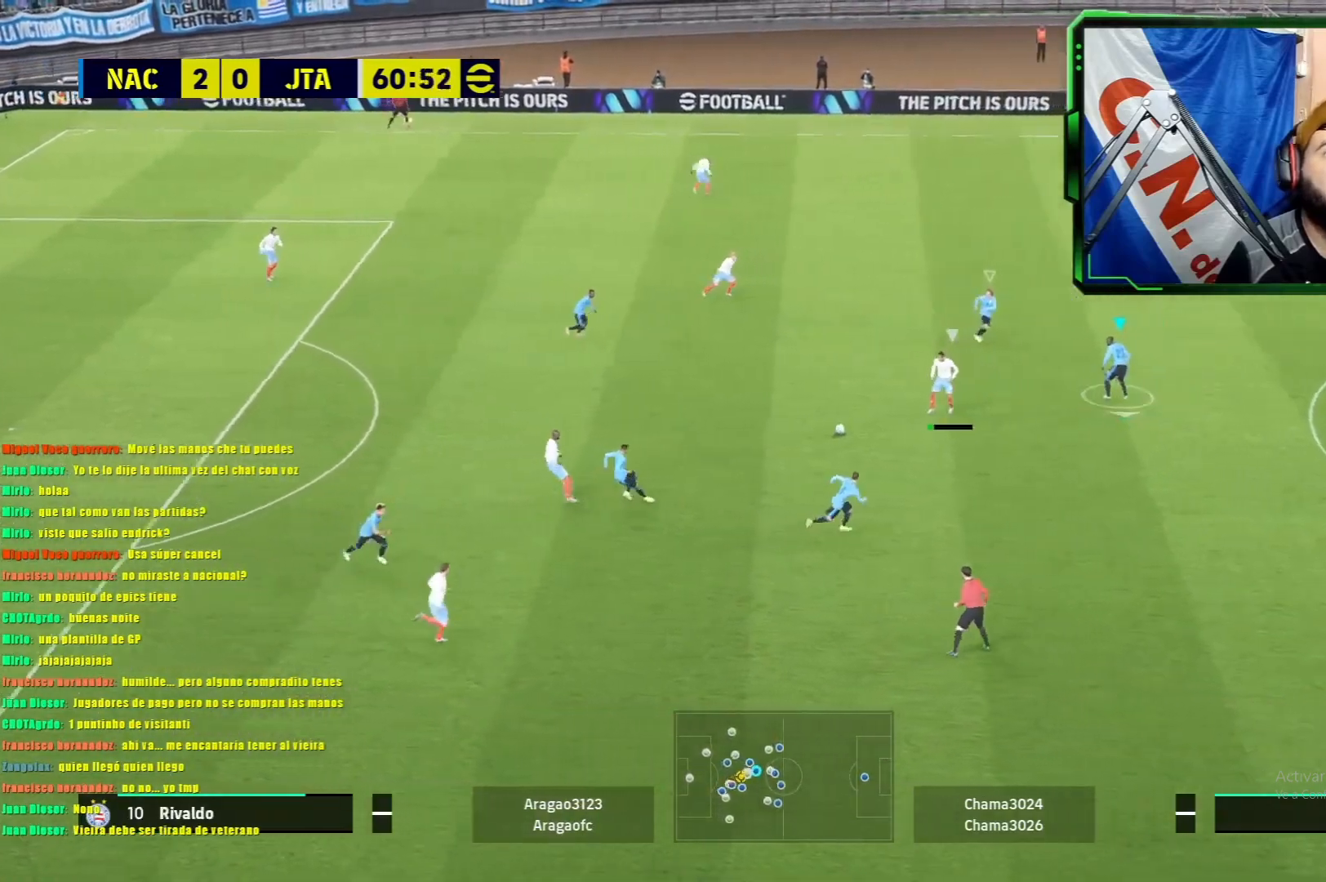
{"buttons": ["L1", "R1"], "left_stick": "down", "events": []}
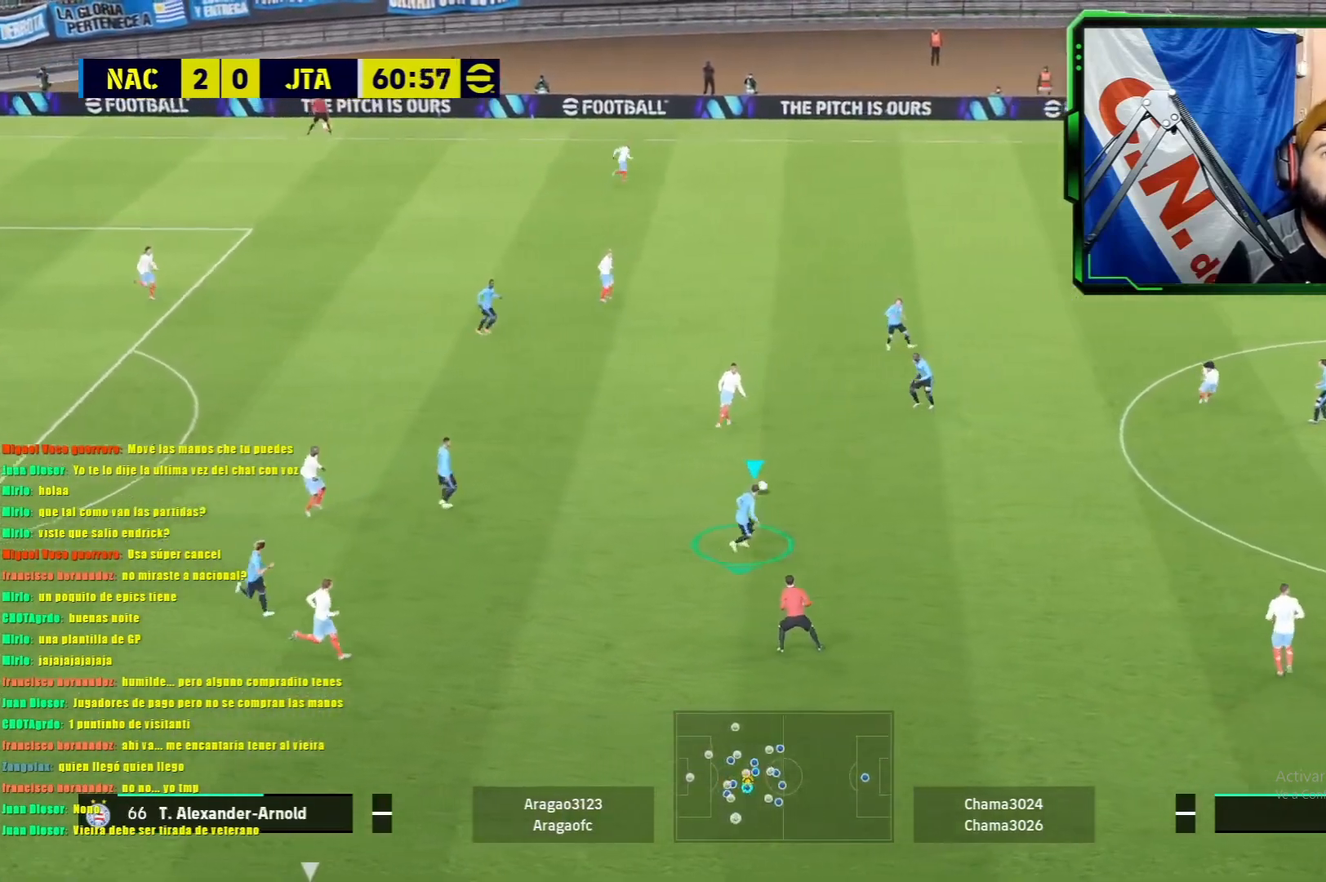
{"buttons": [], "left_stick": "left", "events": [[301, "left_stick", "down-left"], [434, "L1", "up"], [484, "R1", "up"], [484, "left_stick", "left"]]}
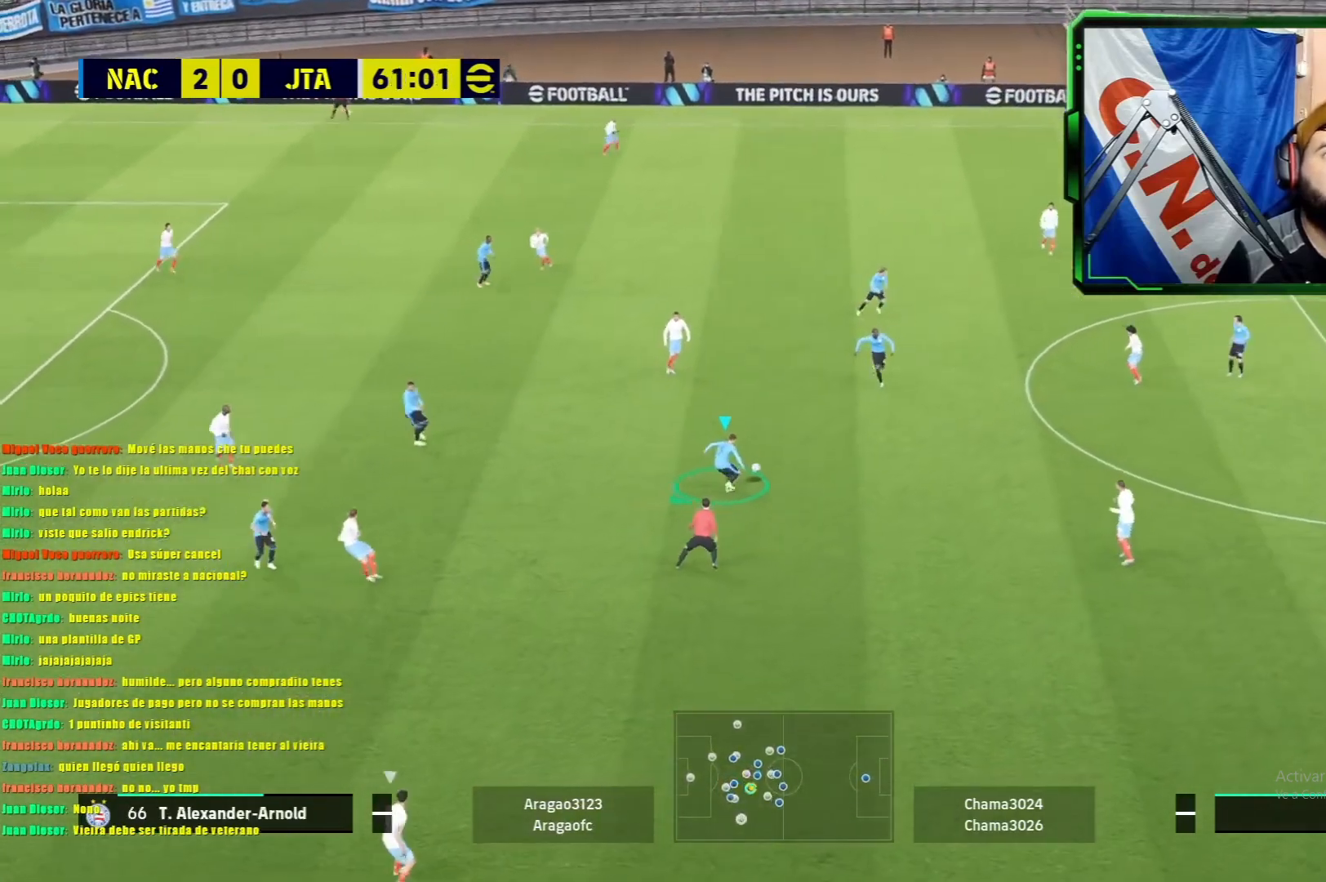
{"buttons": [], "left_stick": "left", "events": []}
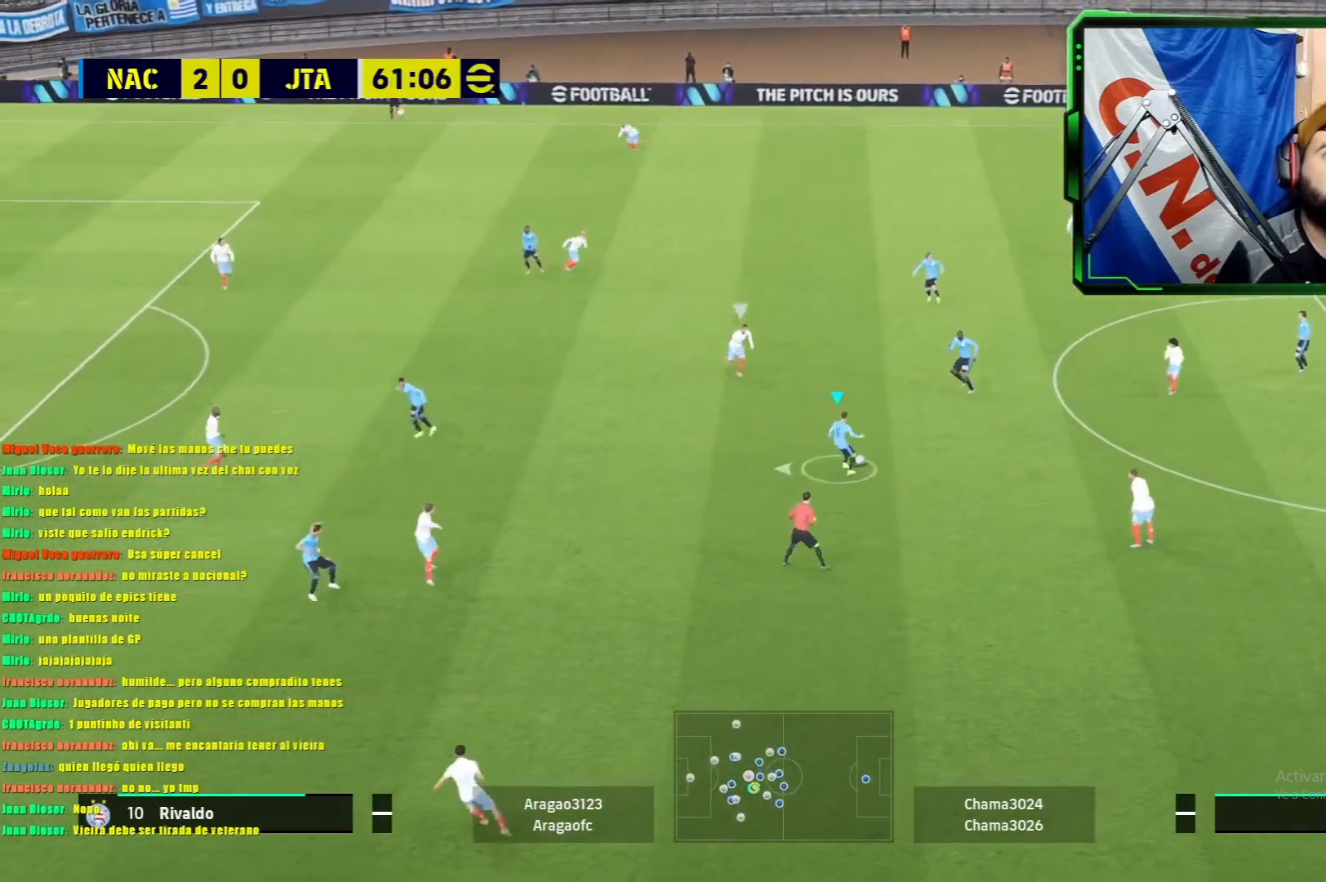
{"buttons": [], "left_stick": "center", "events": [[201, "TRIANGLE", "down"], [351, "TRIANGLE", "up"], [401, "left_stick", "center"]]}
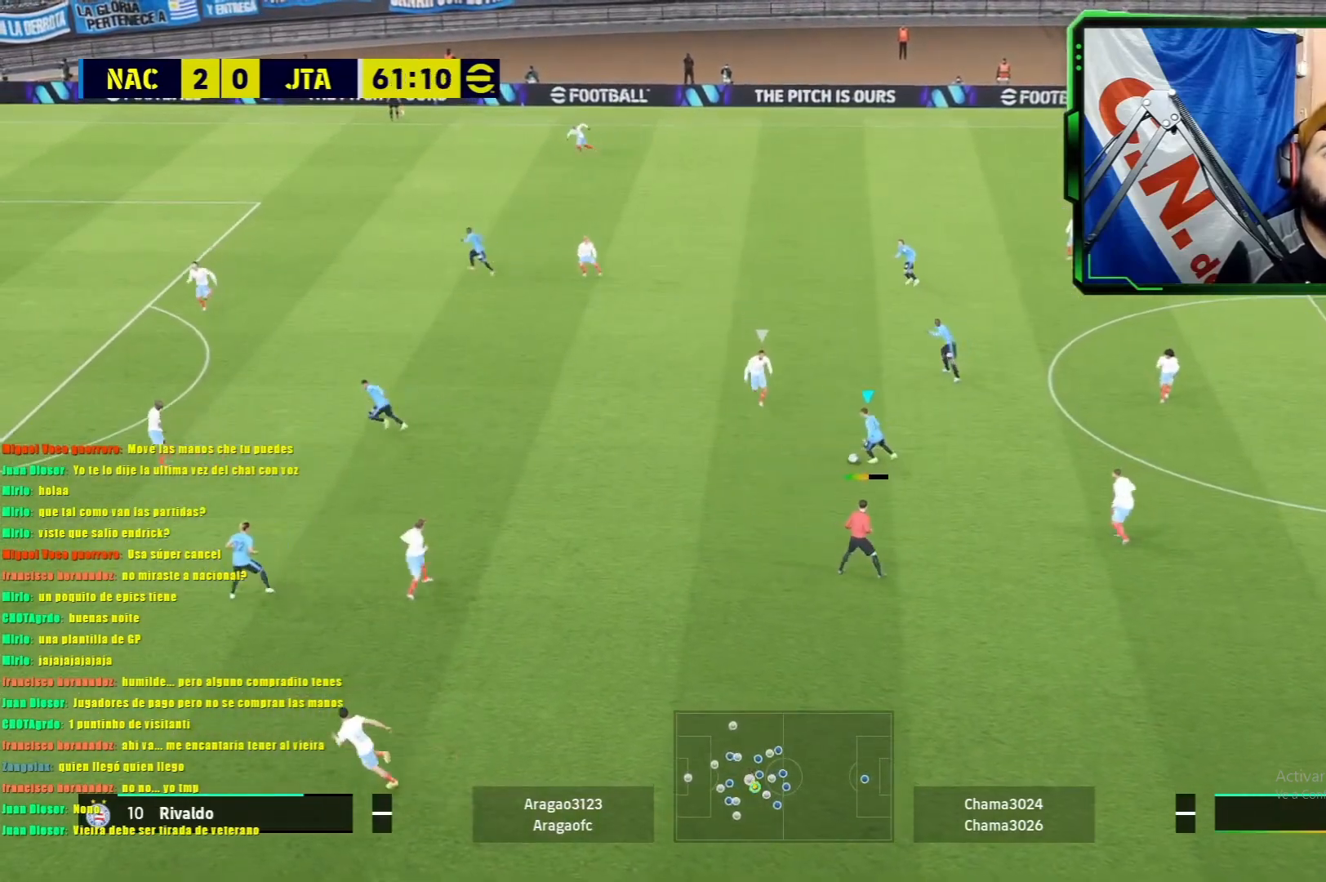
{"buttons": [], "left_stick": "center", "events": []}
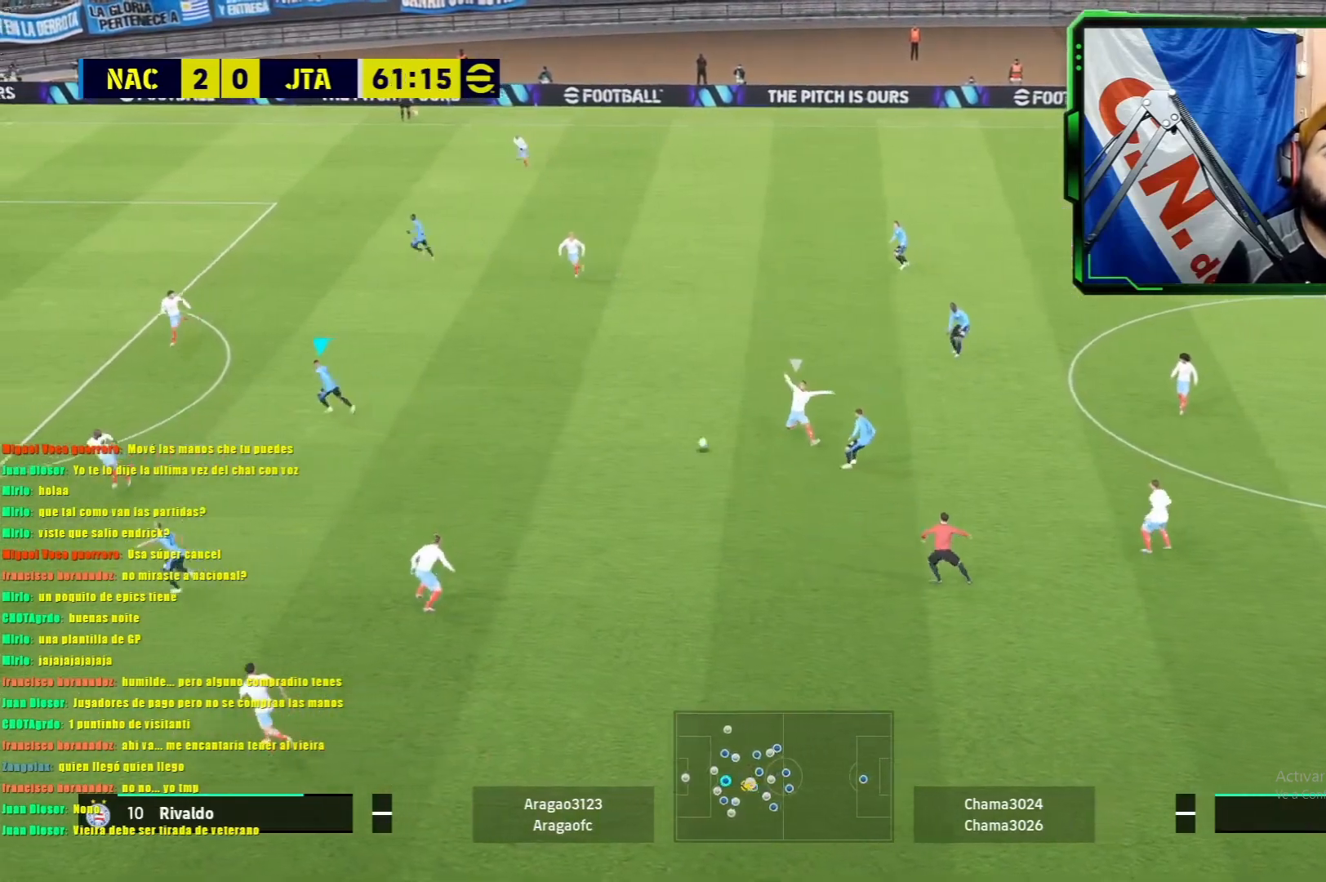
{"buttons": [], "left_stick": "up", "events": [[151, "left_stick", "up-left"], [434, "left_stick", "up"]]}
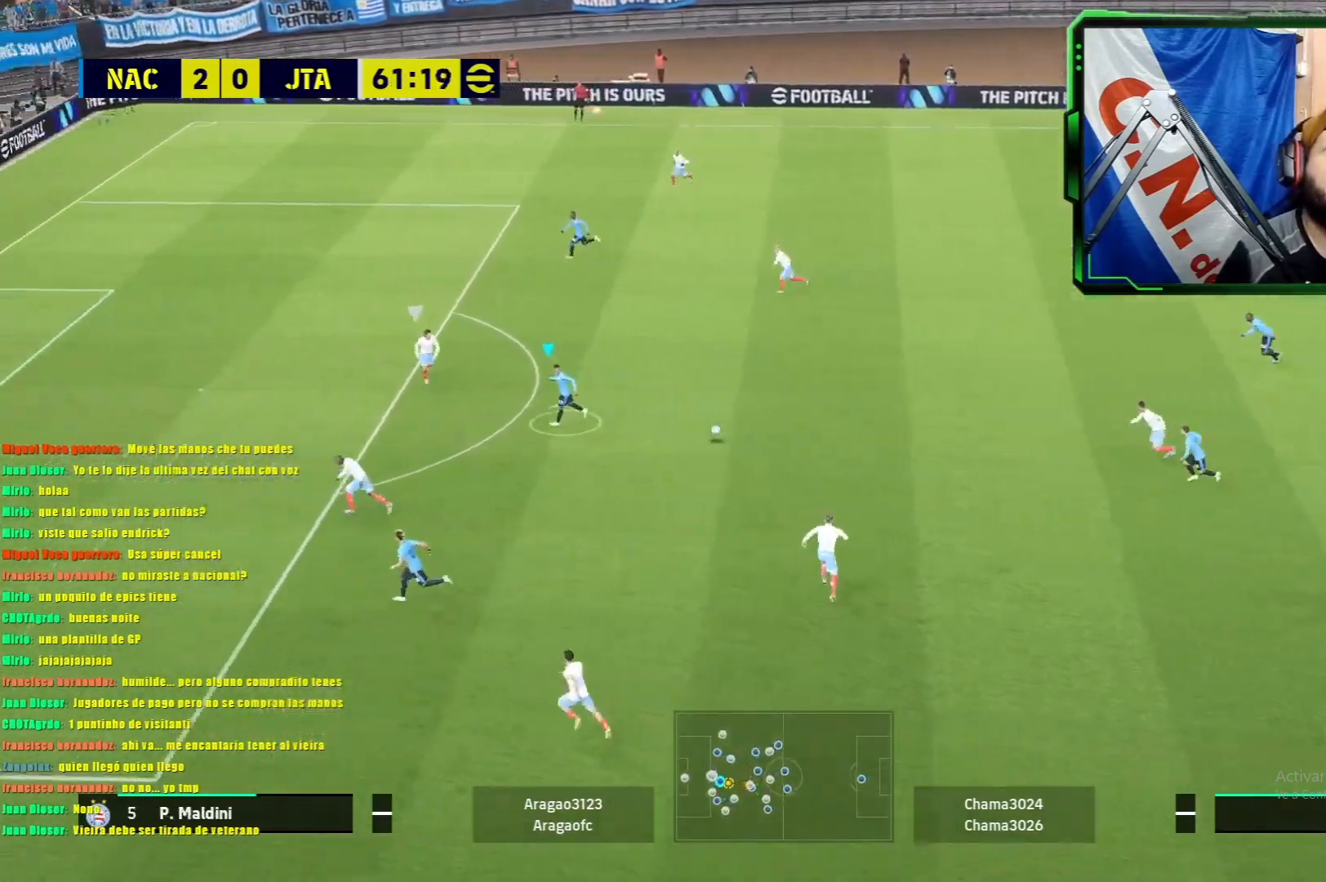
{"buttons": [], "left_stick": "up", "events": []}
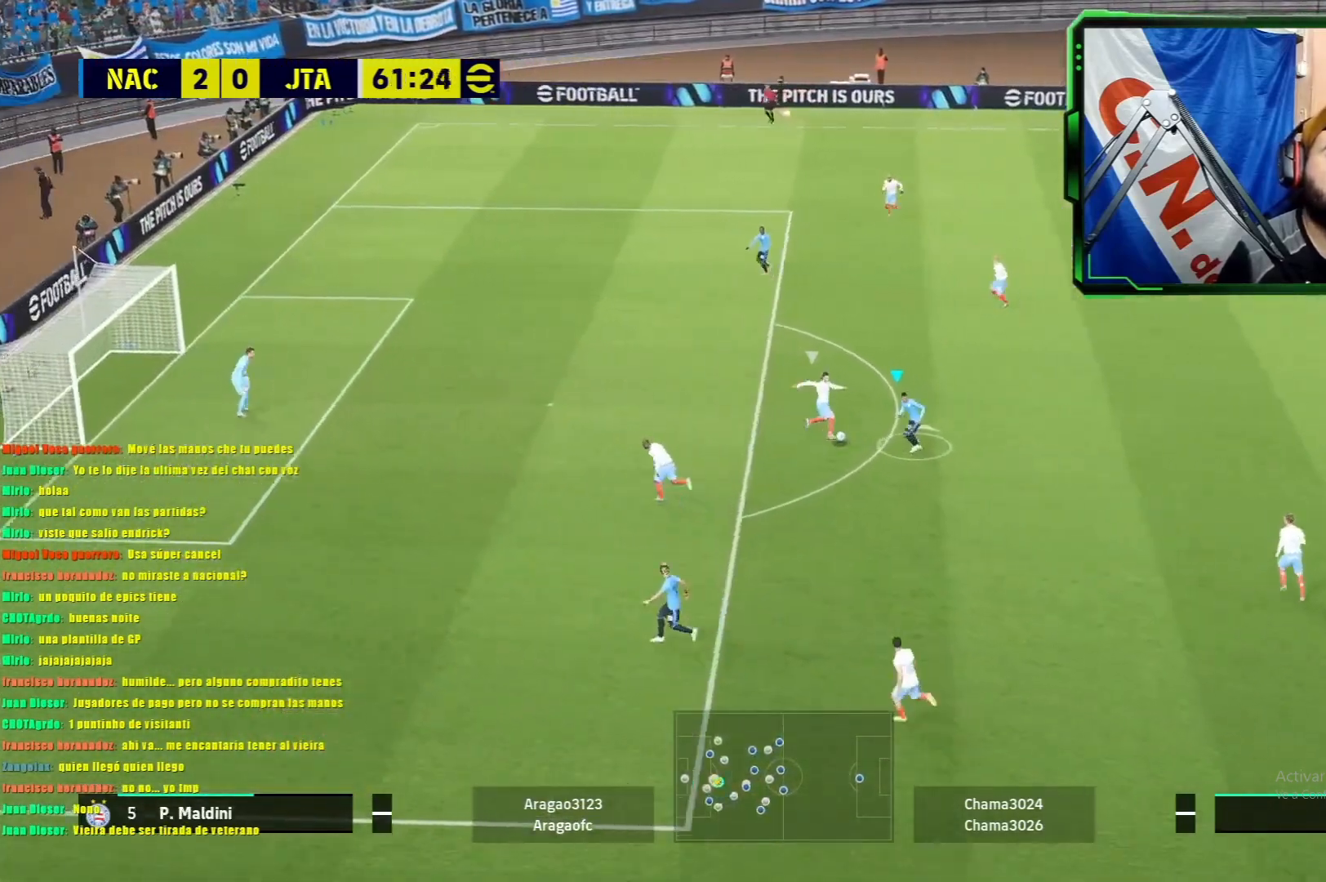
{"buttons": [], "left_stick": "up", "events": []}
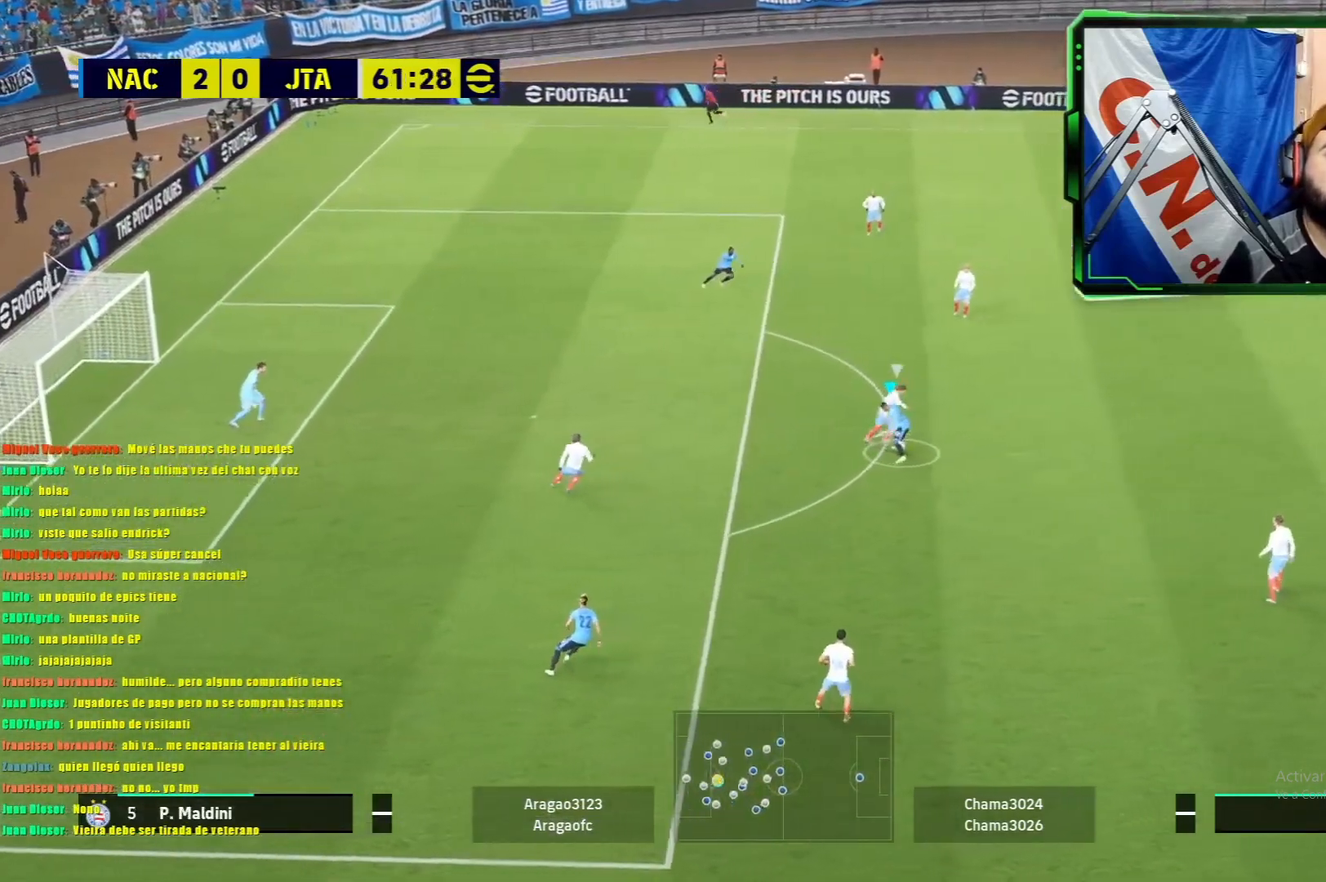
{"buttons": ["R1"], "left_stick": "up-left", "events": [[83, "R1", "down"], [133, "left_stick", "up-left"], [150, "R1", "up"], [217, "R1", "down"]]}
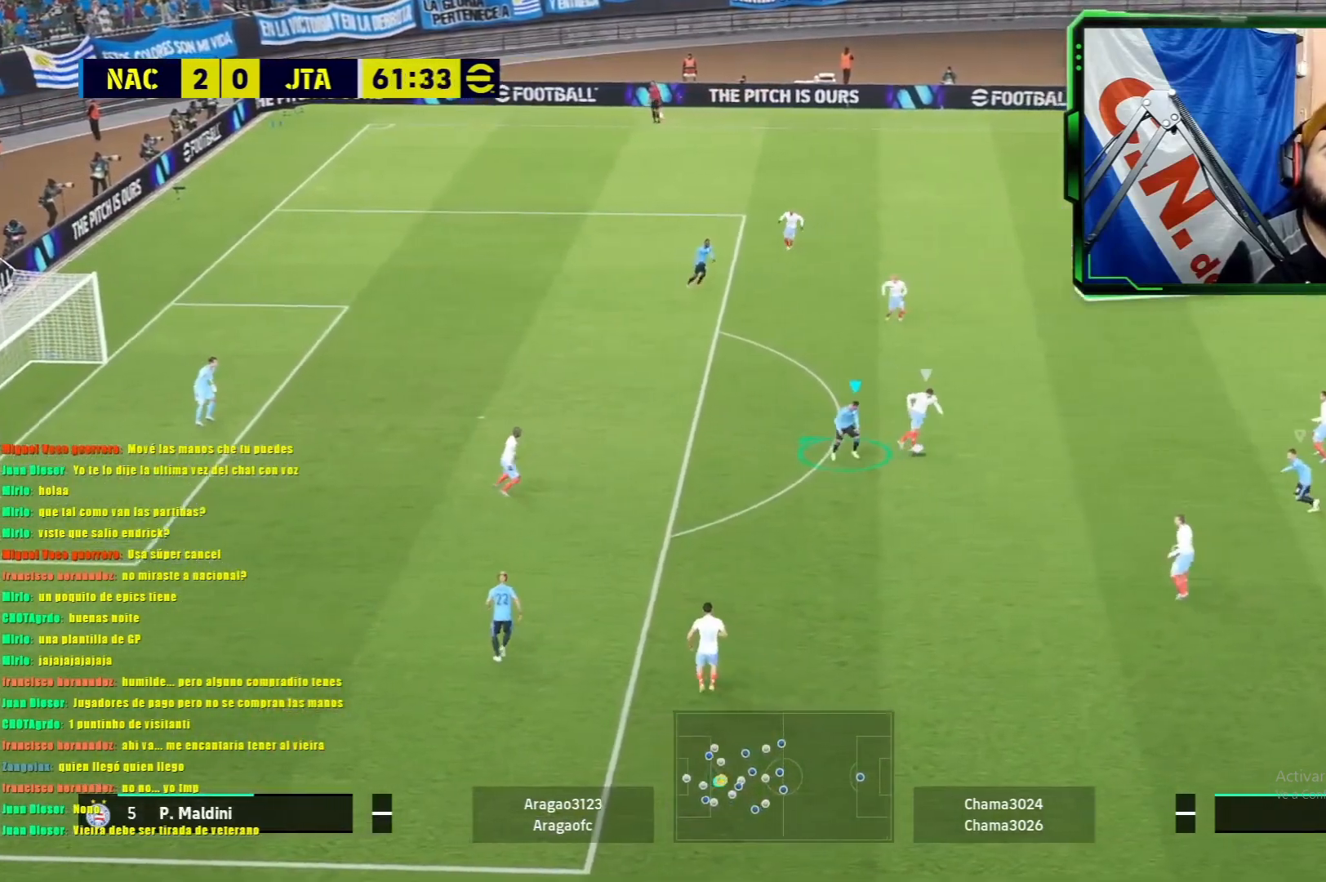
{"buttons": ["L1", "R1"], "left_stick": "up", "events": [[317, "L1", "down"], [317, "left_stick", "up"]]}
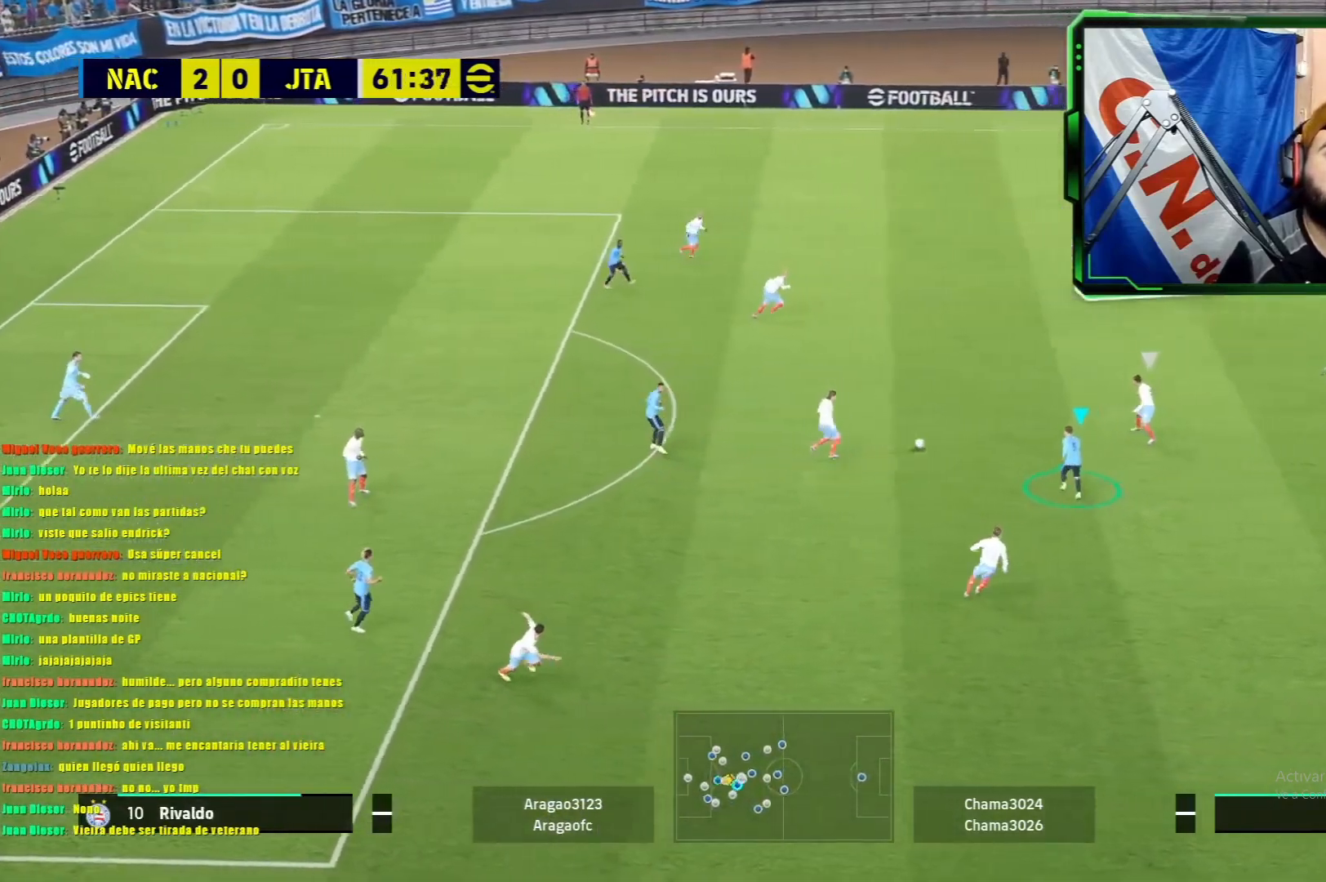
{"buttons": ["L1", "R1"], "left_stick": "up", "events": []}
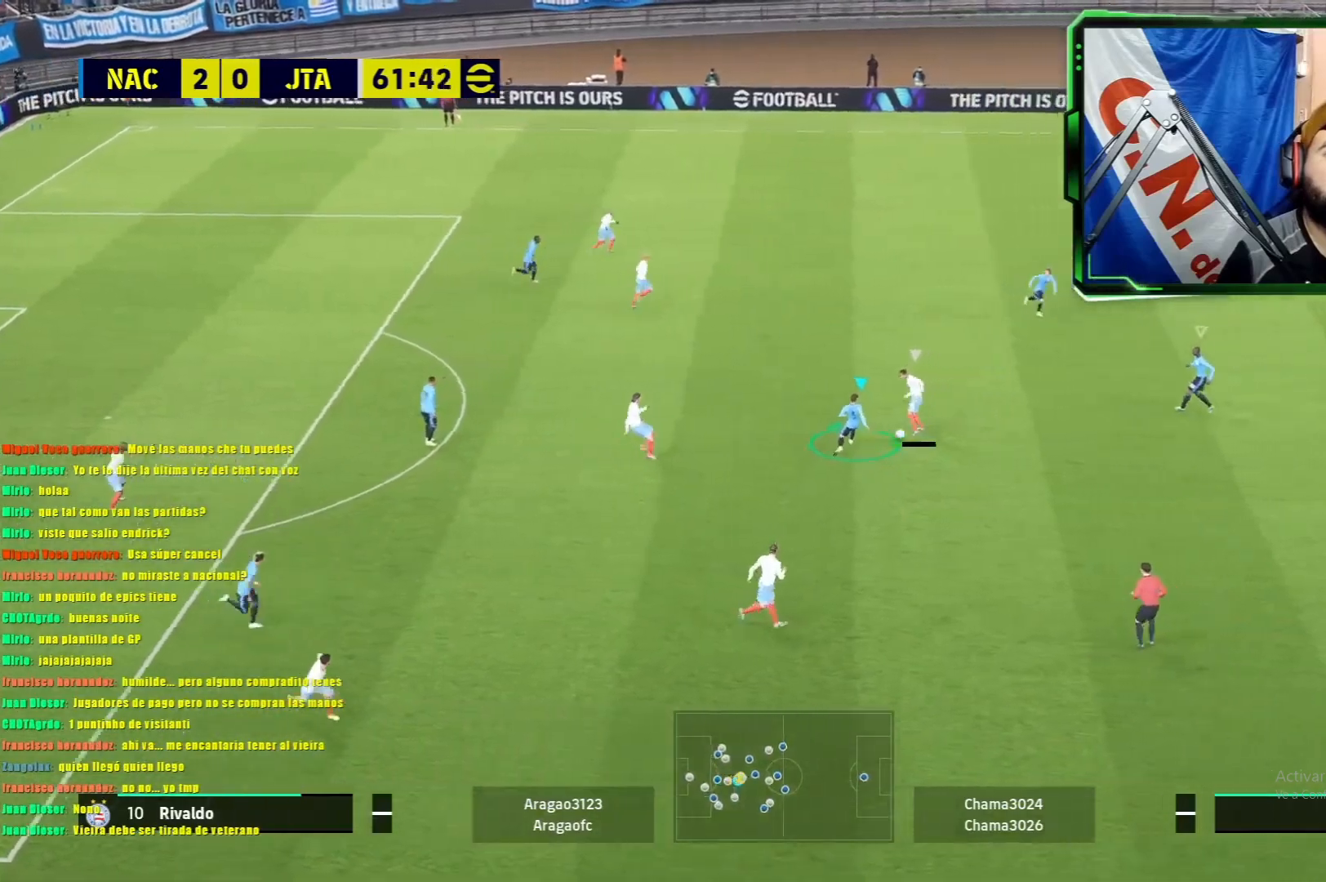
{"buttons": ["L1", "R1"], "left_stick": "up-right", "events": [[434, "left_stick", "up-right"]]}
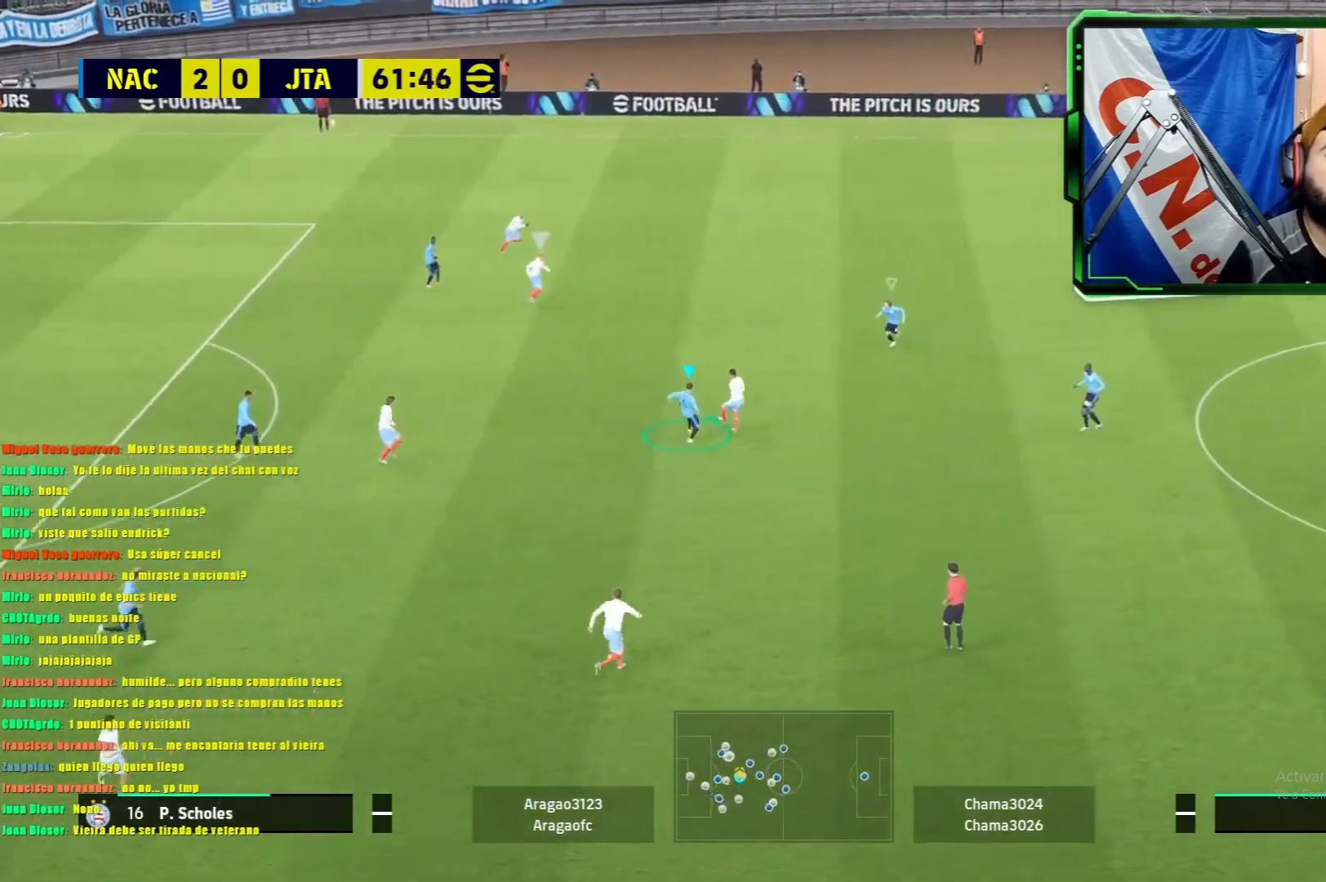
{"buttons": ["L1", "R1"], "left_stick": "up-right", "events": []}
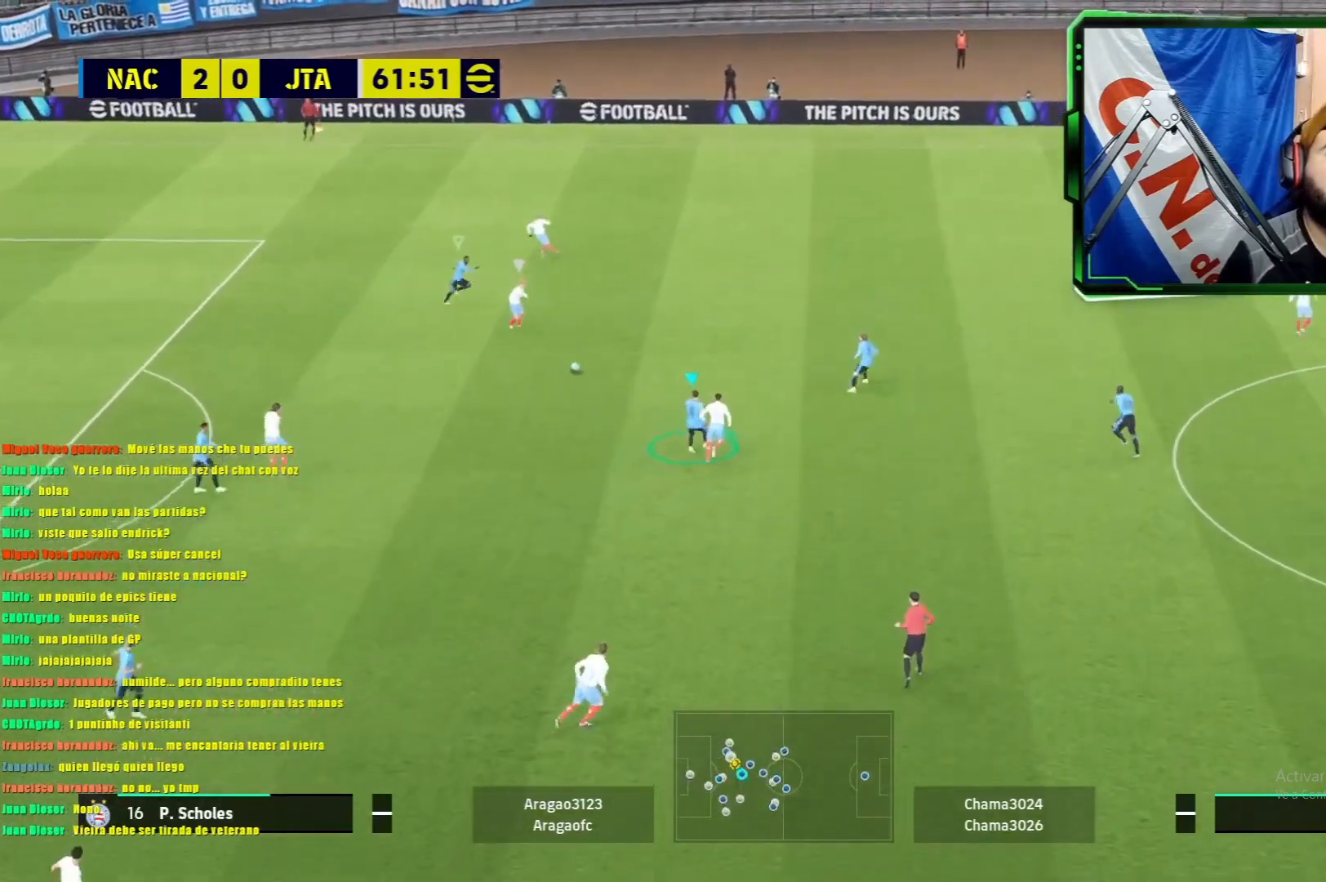
{"buttons": ["L1", "R1"], "left_stick": "down", "events": [[84, "left_stick", "right"], [234, "left_stick", "down-right"], [468, "left_stick", "down"]]}
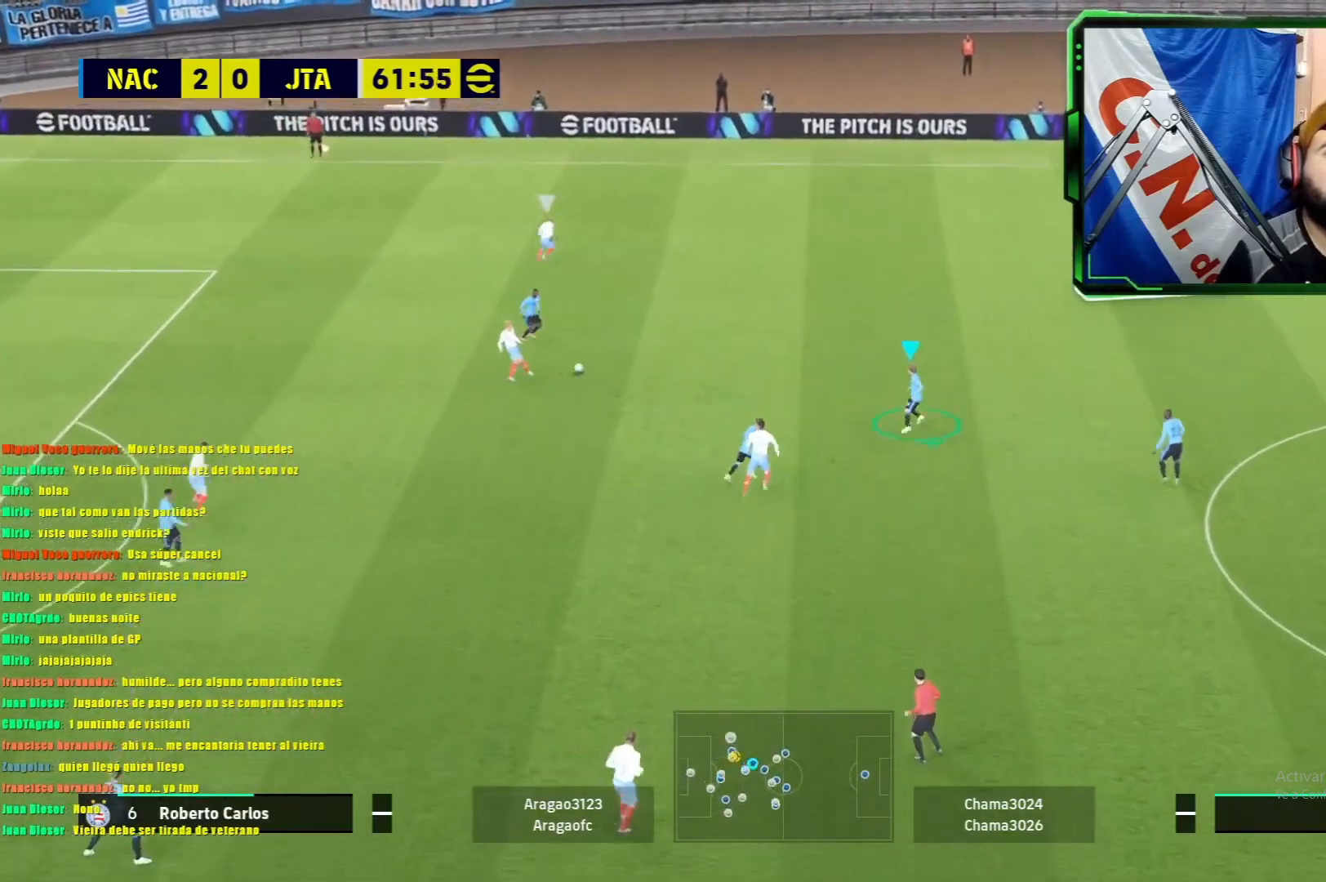
{"buttons": ["L1", "R1"], "left_stick": "left", "events": [[250, "left_stick", "left"]]}
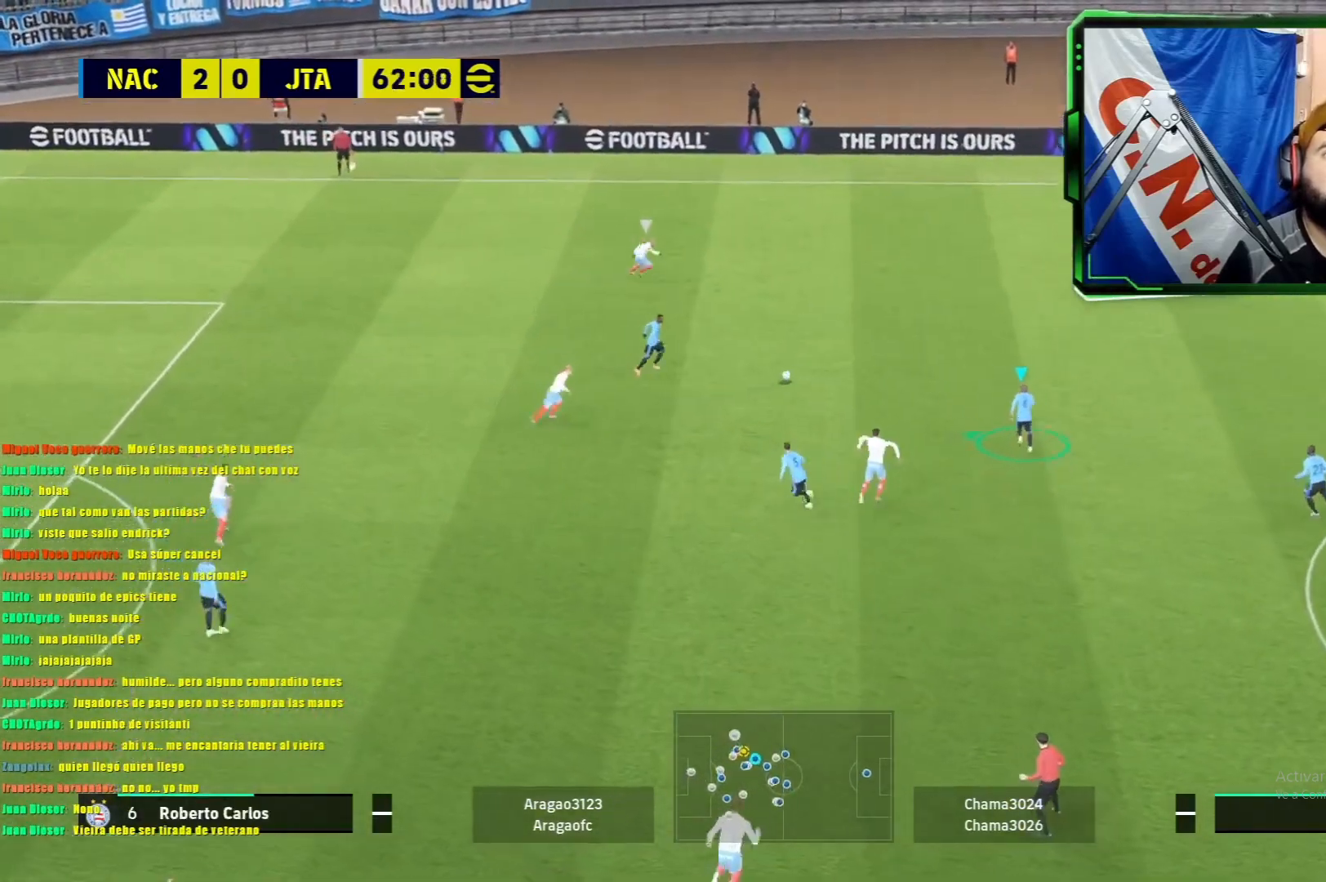
{"buttons": ["L1", "R1"], "left_stick": "left", "events": []}
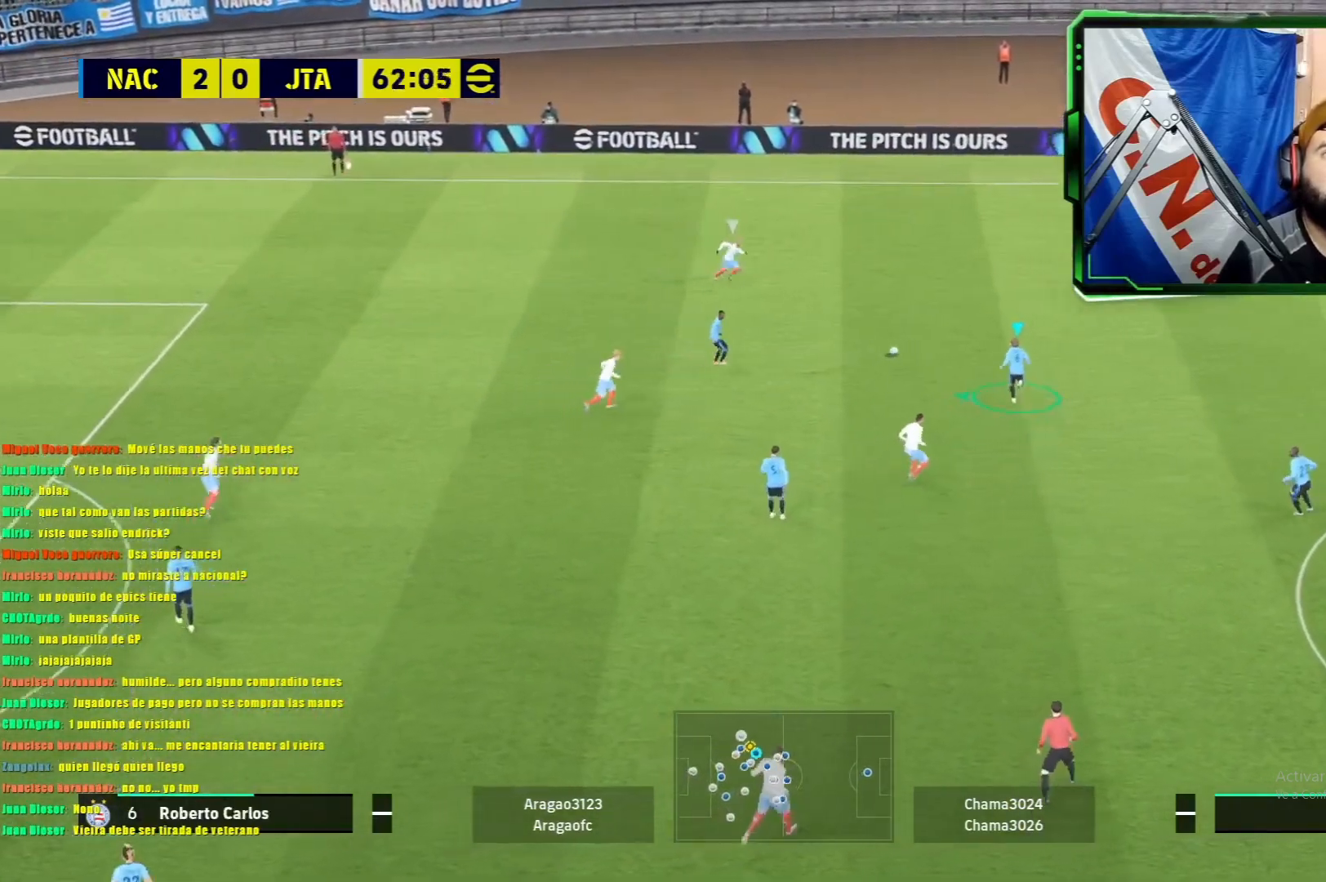
{"buttons": ["R1"], "left_stick": "left", "events": [[33, "L1", "up"], [117, "TRIANGLE", "down"], [284, "TRIANGLE", "up"]]}
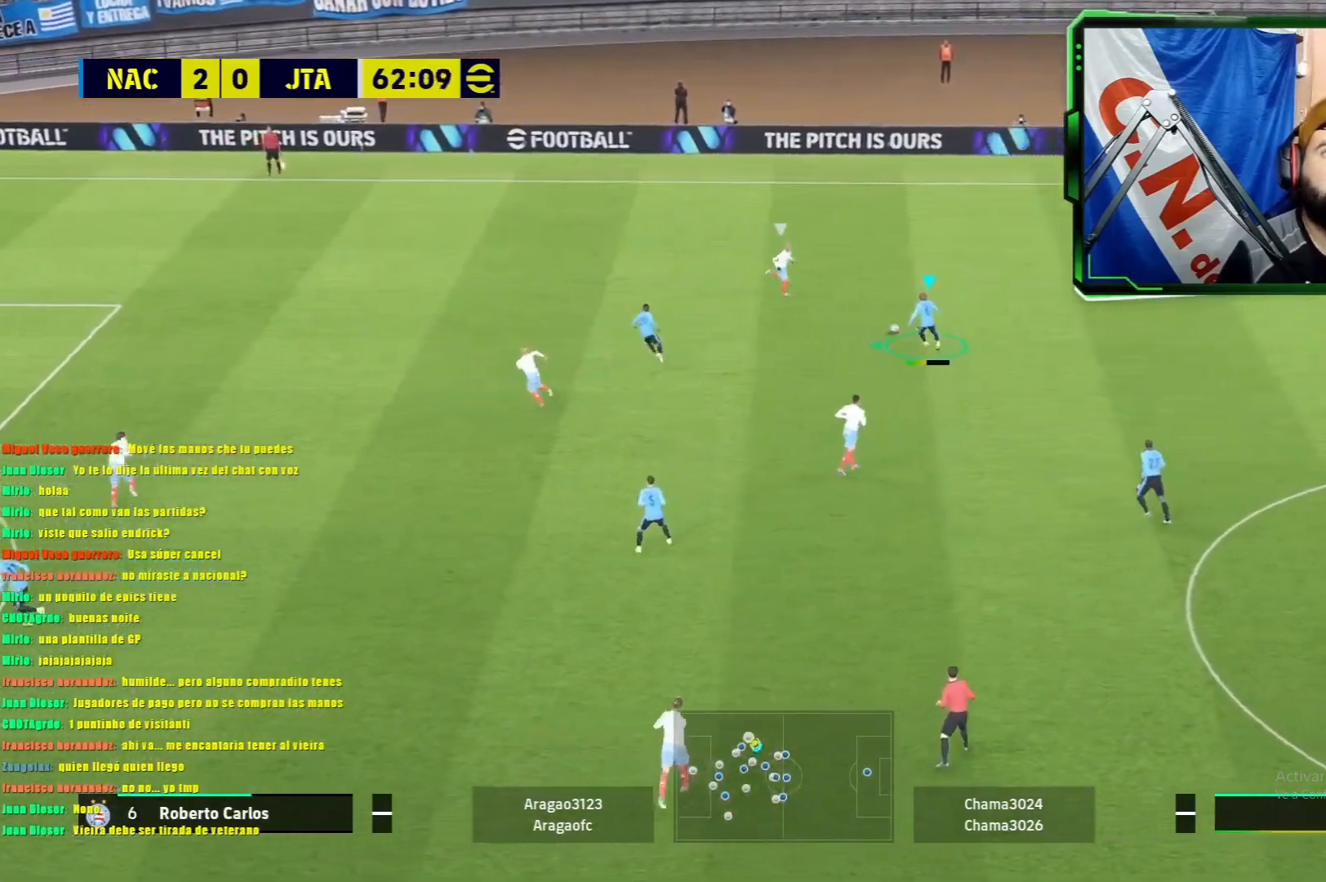
{"buttons": ["R1"], "left_stick": "left", "events": []}
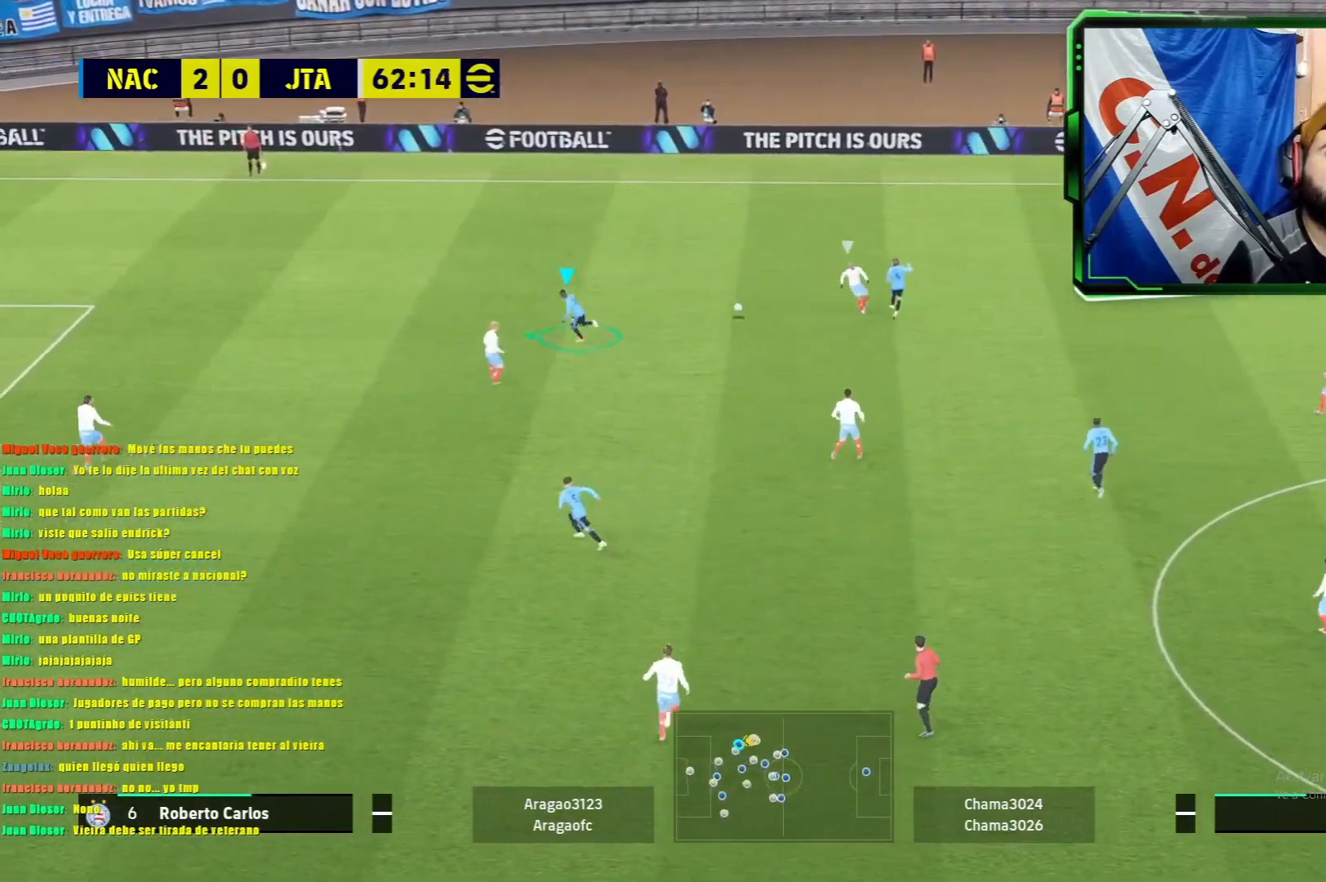
{"buttons": ["R1"], "left_stick": "left", "events": []}
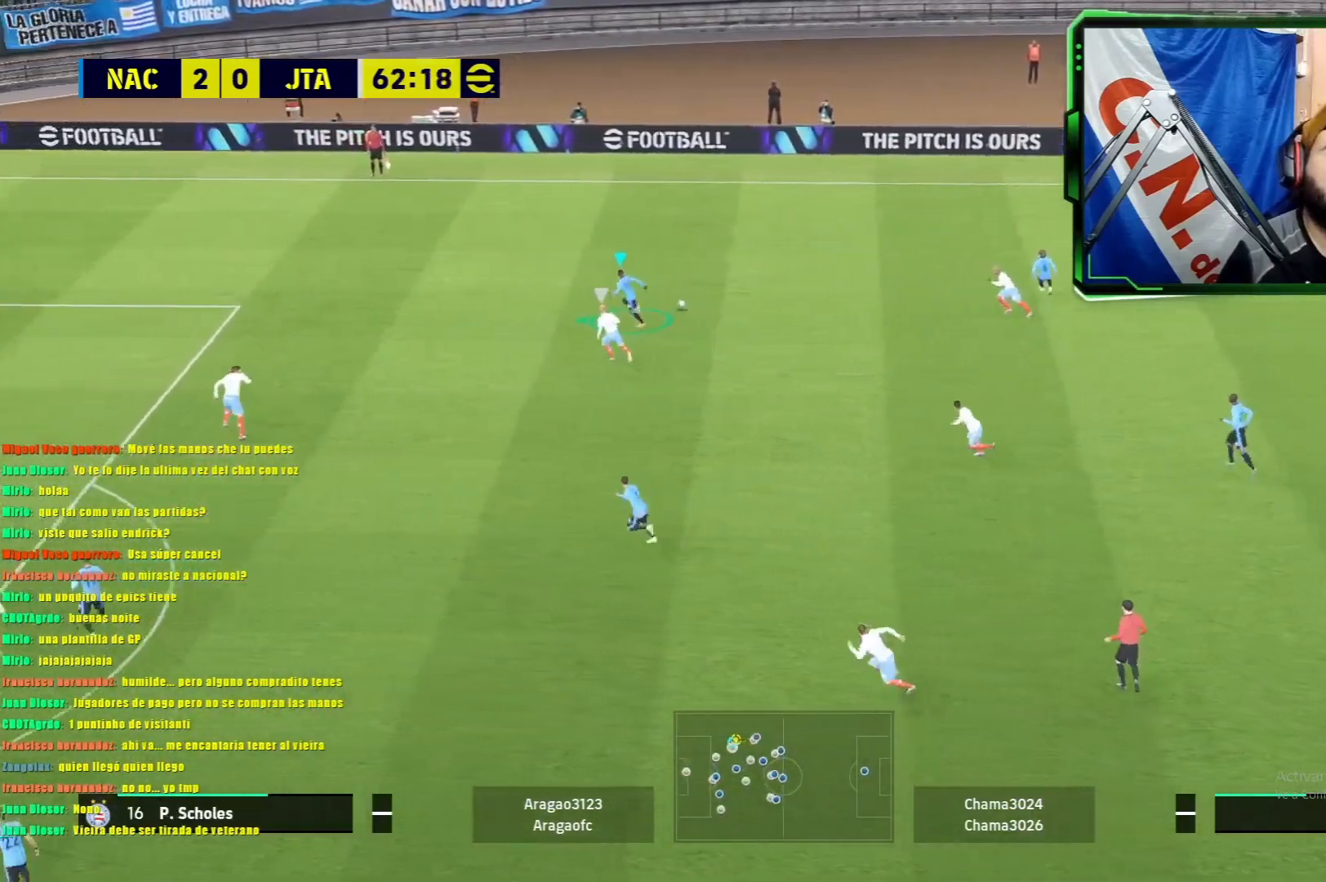
{"buttons": [], "left_stick": "right", "events": [[134, "R1", "up"], [317, "left_stick", "down"], [401, "left_stick", "down-right"], [501, "left_stick", "right"]]}
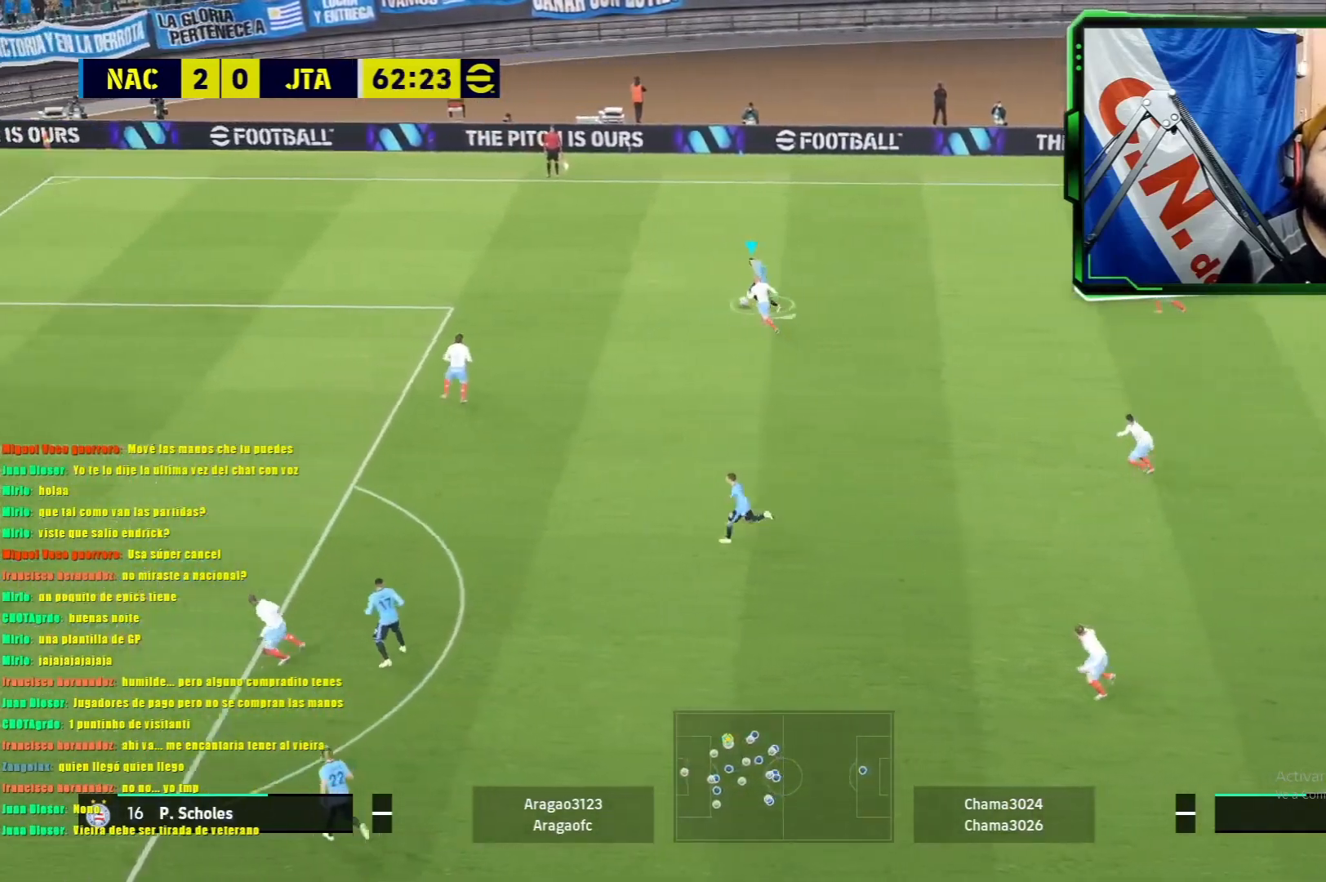
{"buttons": [], "left_stick": "right", "events": []}
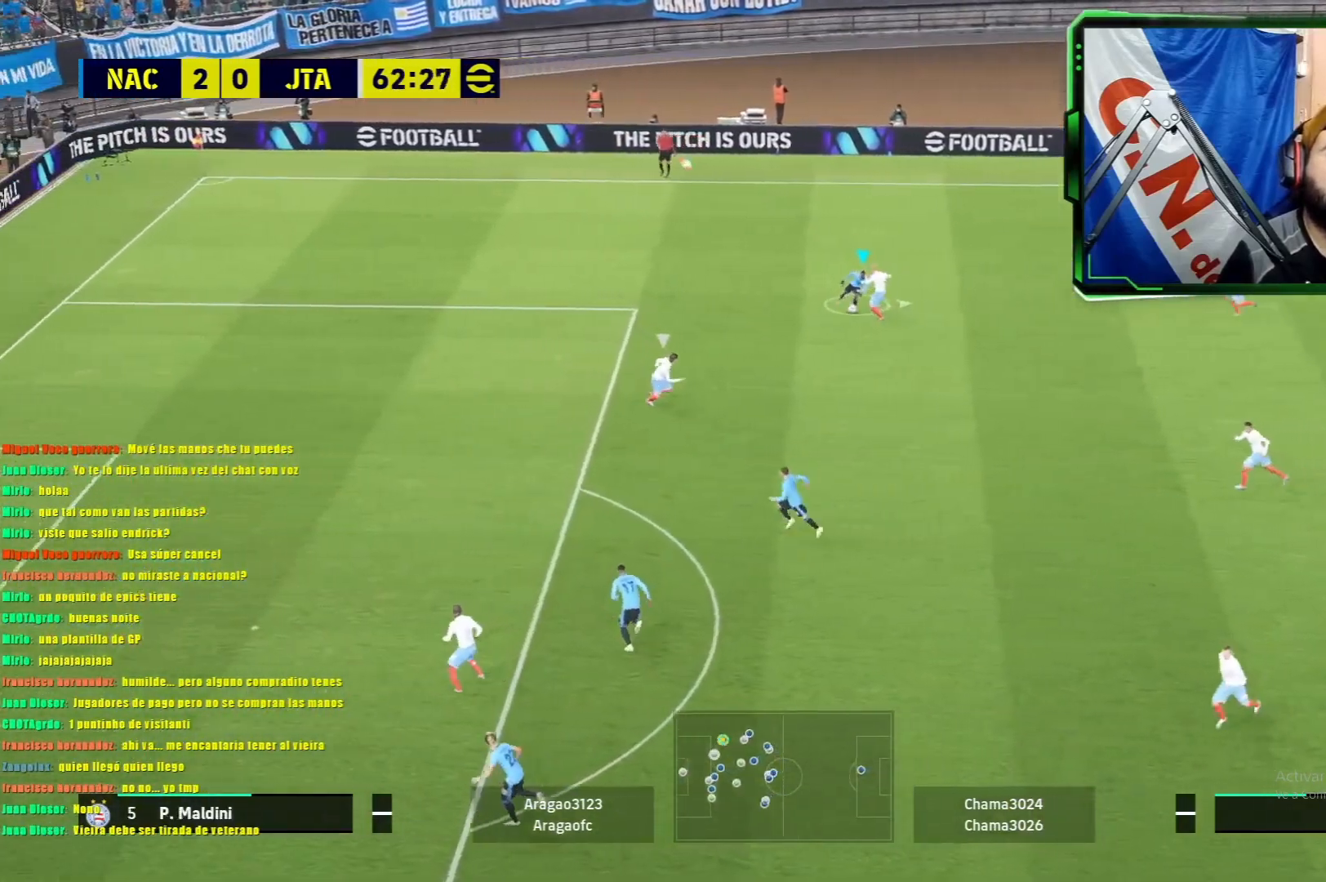
{"buttons": ["R1"], "left_stick": "down-right", "events": [[267, "R1", "down"], [384, "left_stick", "down-right"]]}
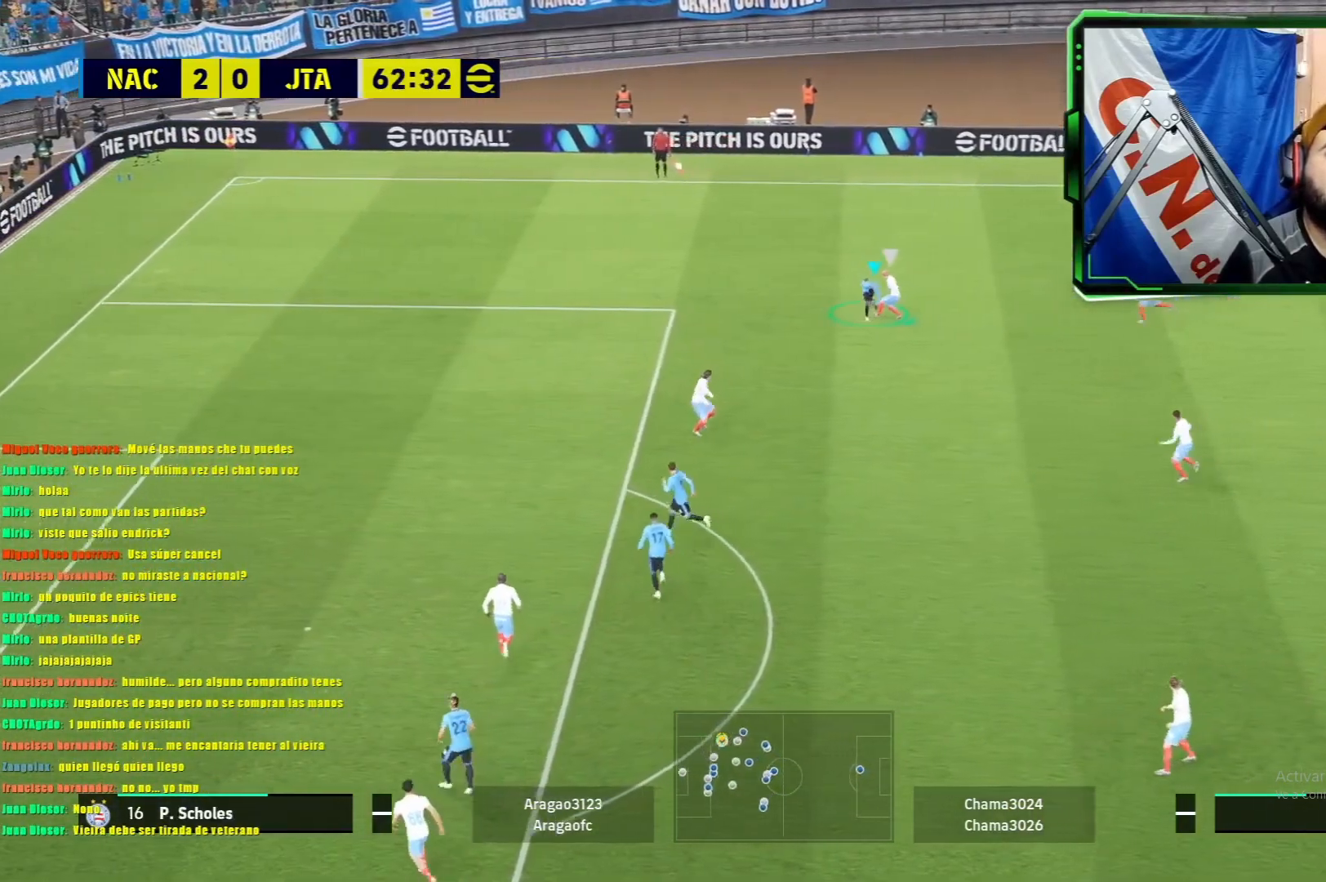
{"buttons": ["L1", "R1"], "left_stick": "up-right", "events": [[200, "left_stick", "up-right"], [267, "L1", "down"]]}